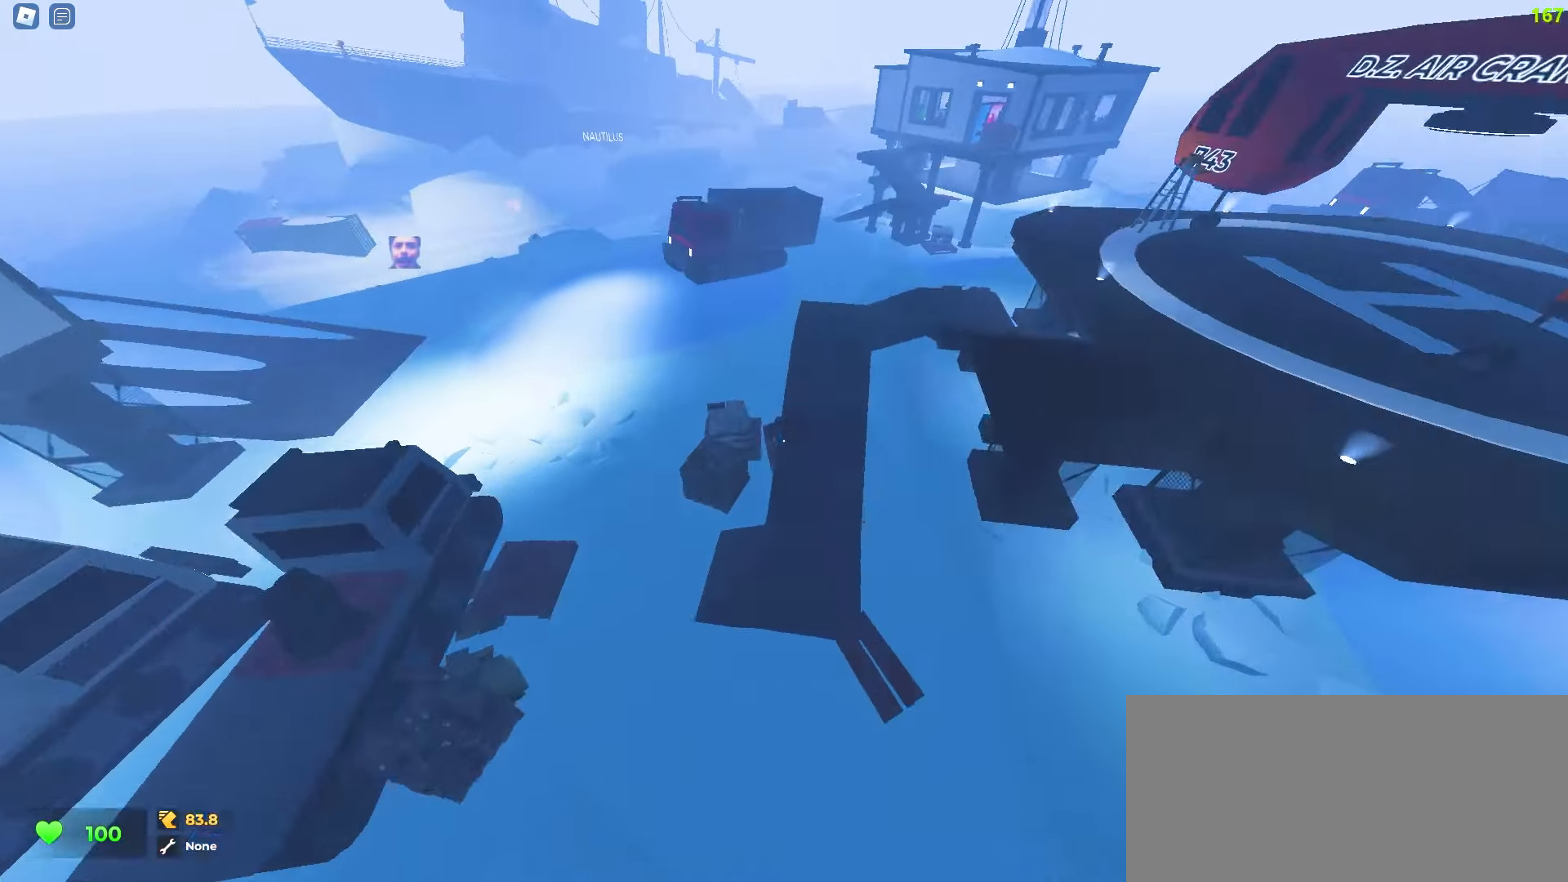
Gameplay with keyboard and mouse; each line is a JSON object with the keys and mouse buttons held at the frame after it. "events" lists presses ("down") and releases ("up") of "a", "ctrl", "d", "e", "f", "q", "r", "s", "shift", "tab", "w", "mouse_left", "mouse_wheel", "mouse_right", "mouse_mb4" and "mouse_mb5" between this image and that frame as [ms after this image, input, new state], when the widget could be followed in between; "space" appears only as held states. "mouse_left", "mouse_wheel", "mouse_right", "mouse_mb4", "mouse_mb5" = the "left", "wheel", "right", "mb4", "mb5" buttons of the "mouse" list. No other keys are recorded. "wheel" means that the mouse wheel is clicked or scrolled. Mouse movement is not recorded.
{"keys": ["a", "w"], "mouse": [], "events": [[117, "d", "up"], [150, "a", "down"]]}
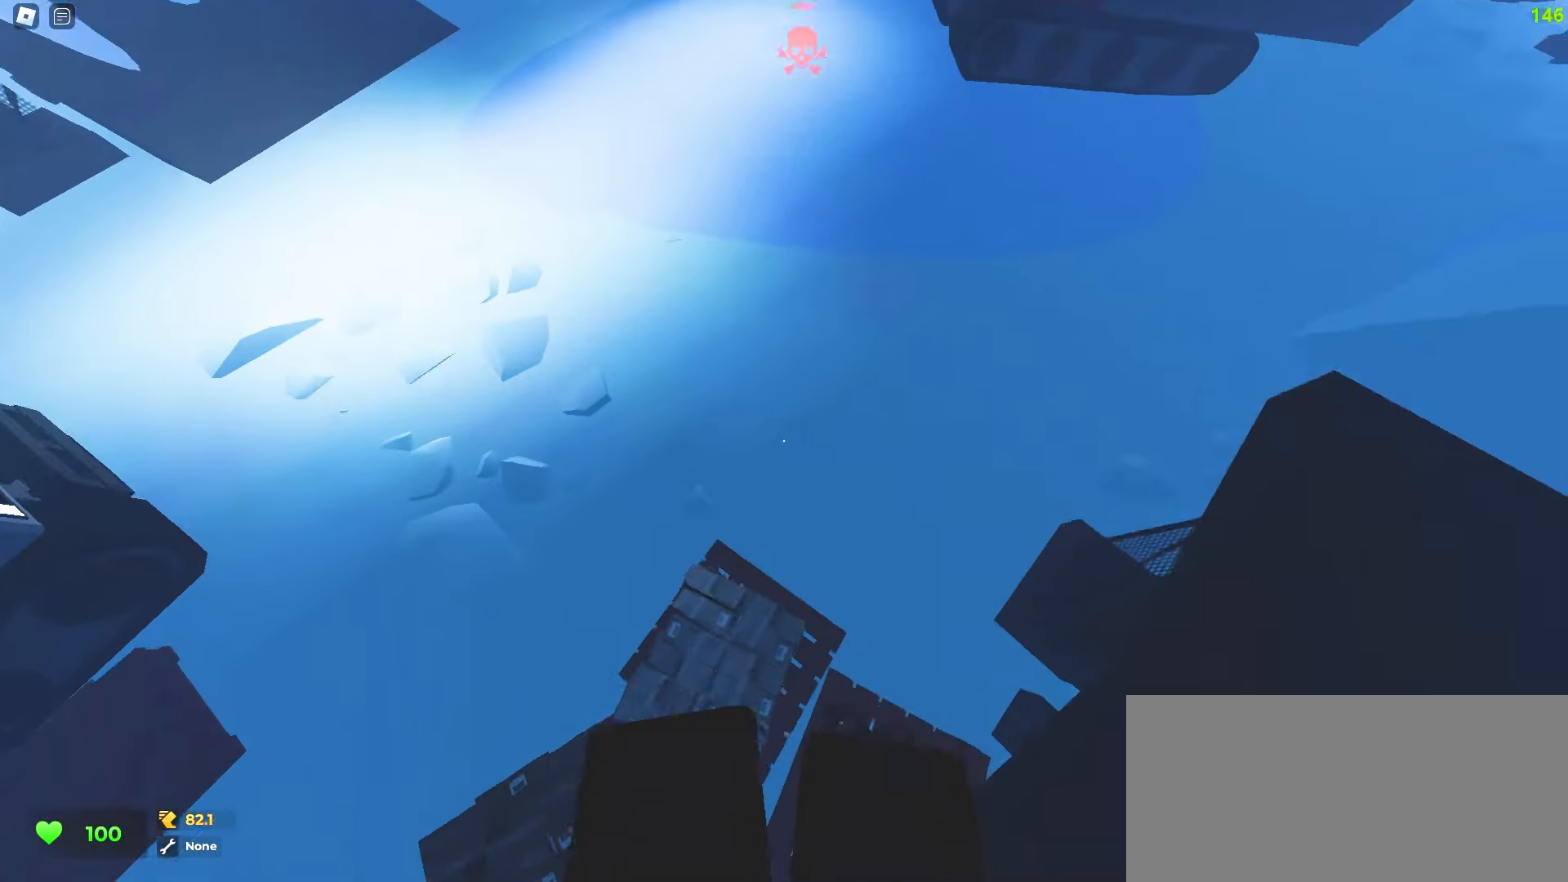
{"keys": ["a", "w"], "mouse": [], "events": [[117, "a", "up"], [133, "d", "down"], [250, "d", "up"], [283, "a", "down"]]}
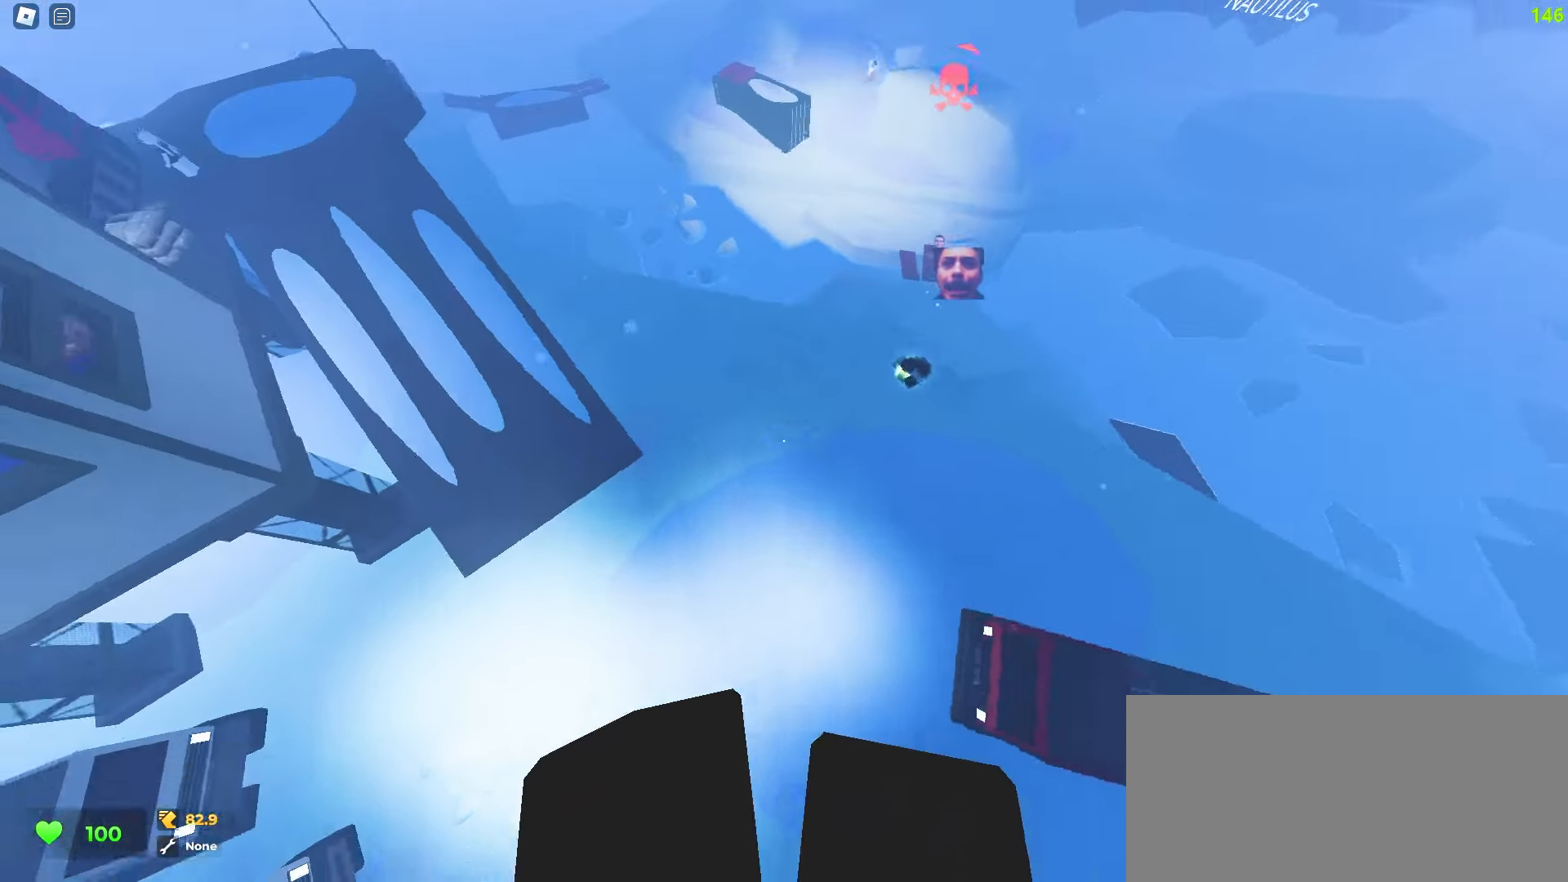
{"keys": ["d", "w"], "mouse": [], "events": [[283, "a", "up"], [283, "d", "down"]]}
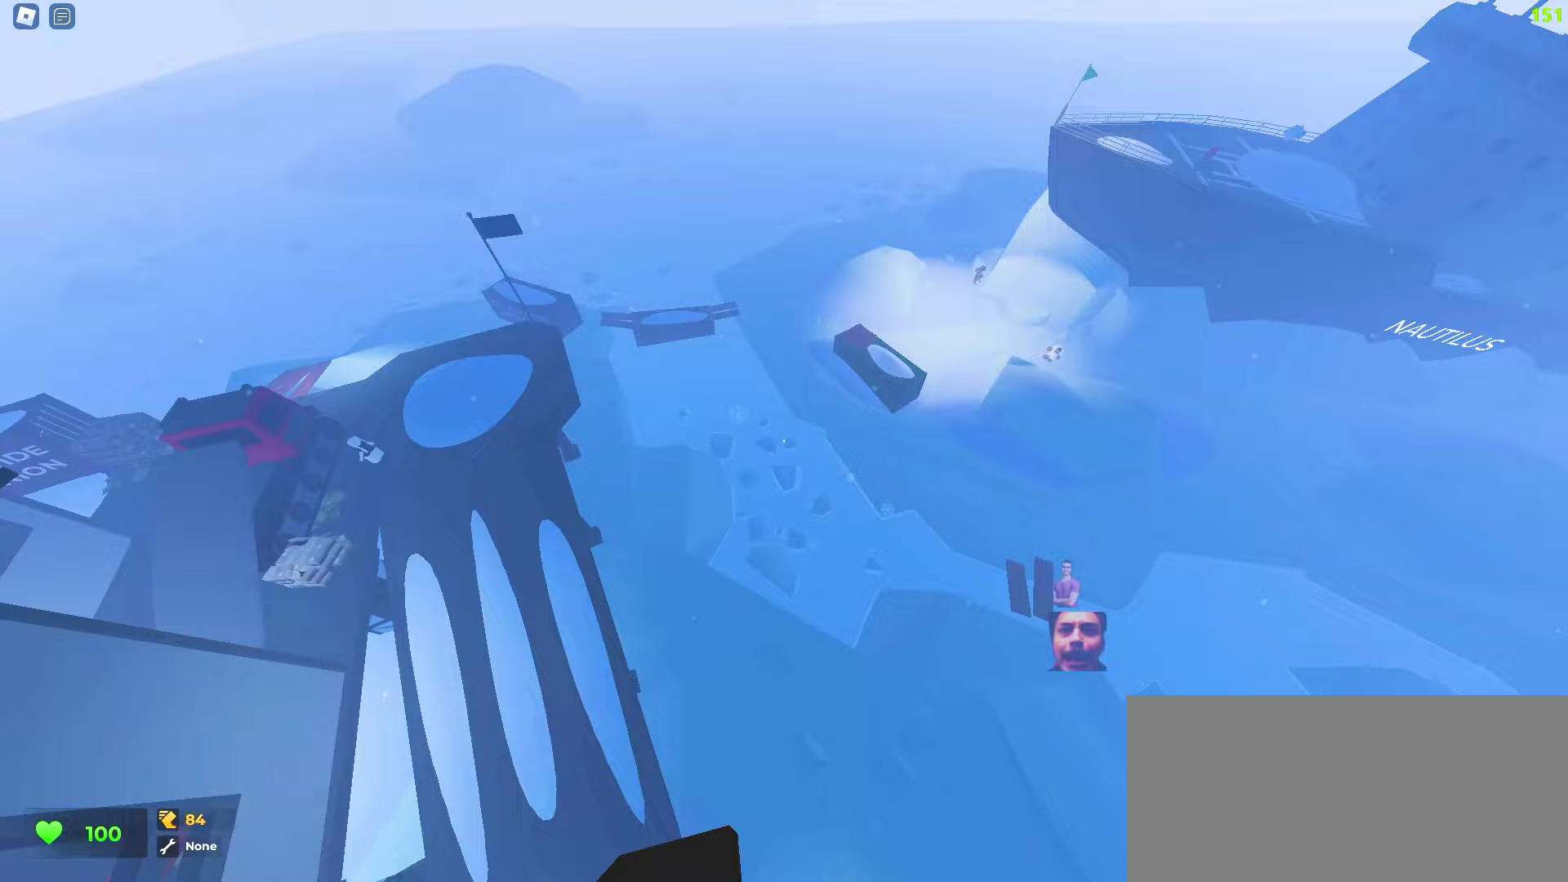
{"keys": ["d", "w"], "mouse": [], "events": []}
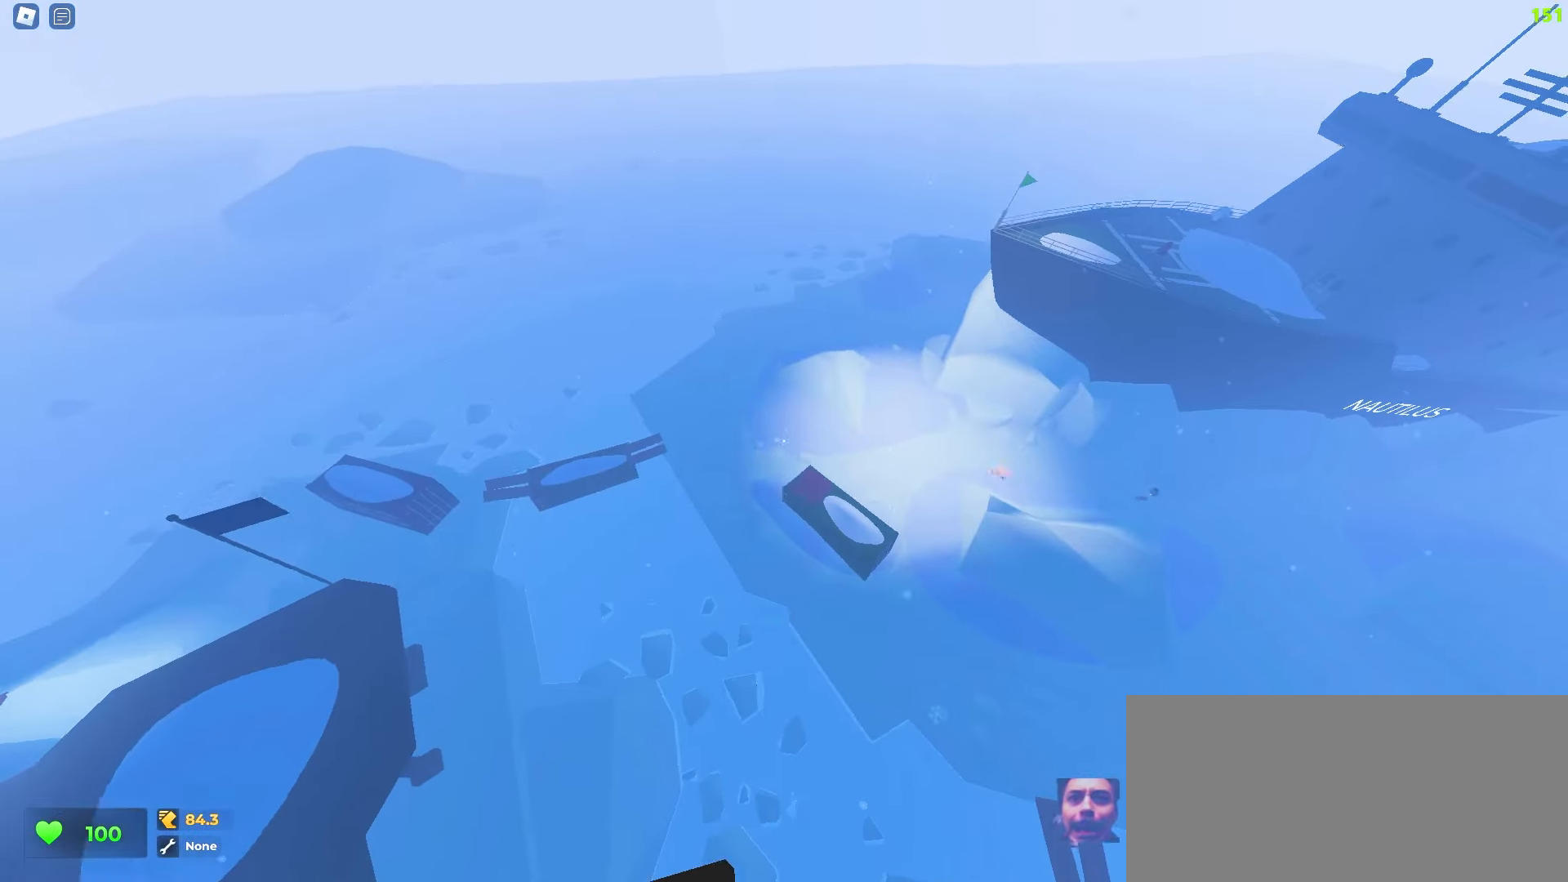
{"keys": ["d", "w"], "mouse": [], "events": []}
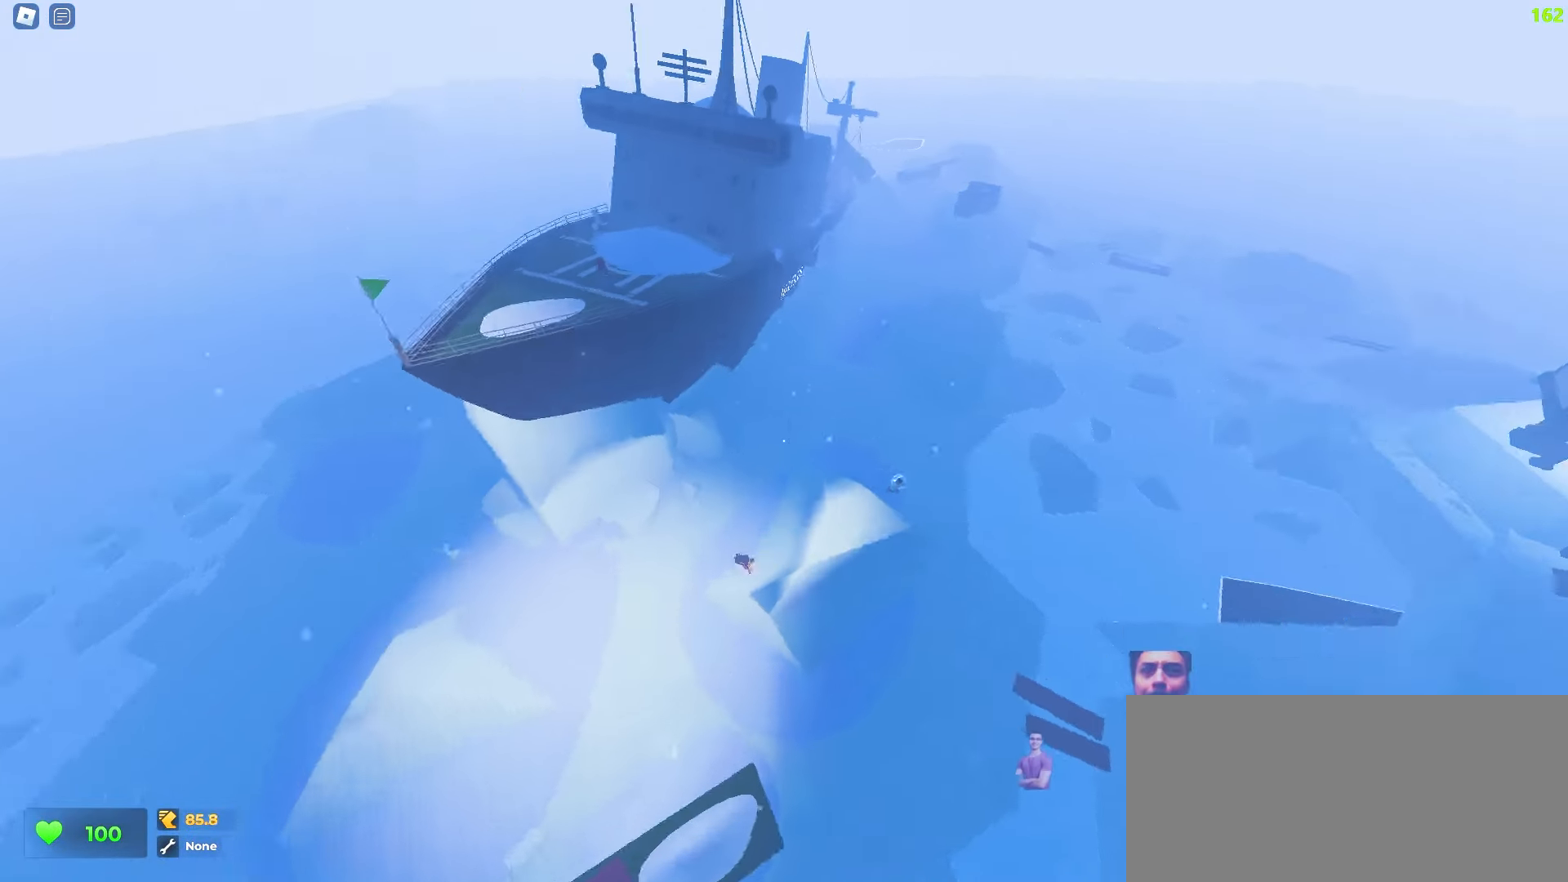
{"keys": ["d", "w"], "mouse": [], "events": []}
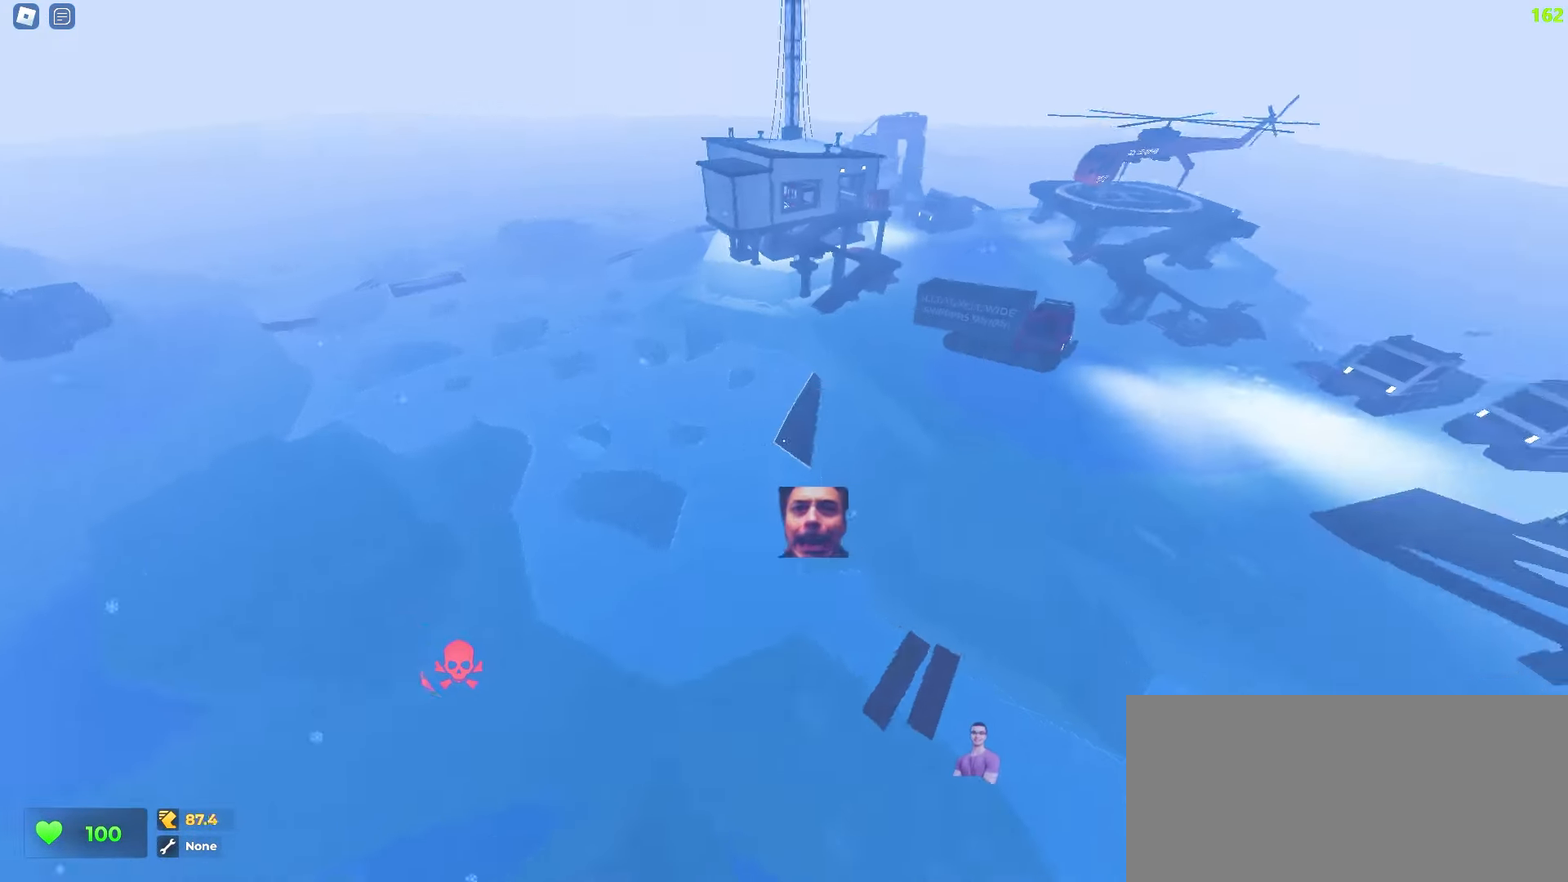
{"keys": ["a", "w"], "mouse": [], "events": [[150, "d", "up"], [167, "a", "down"]]}
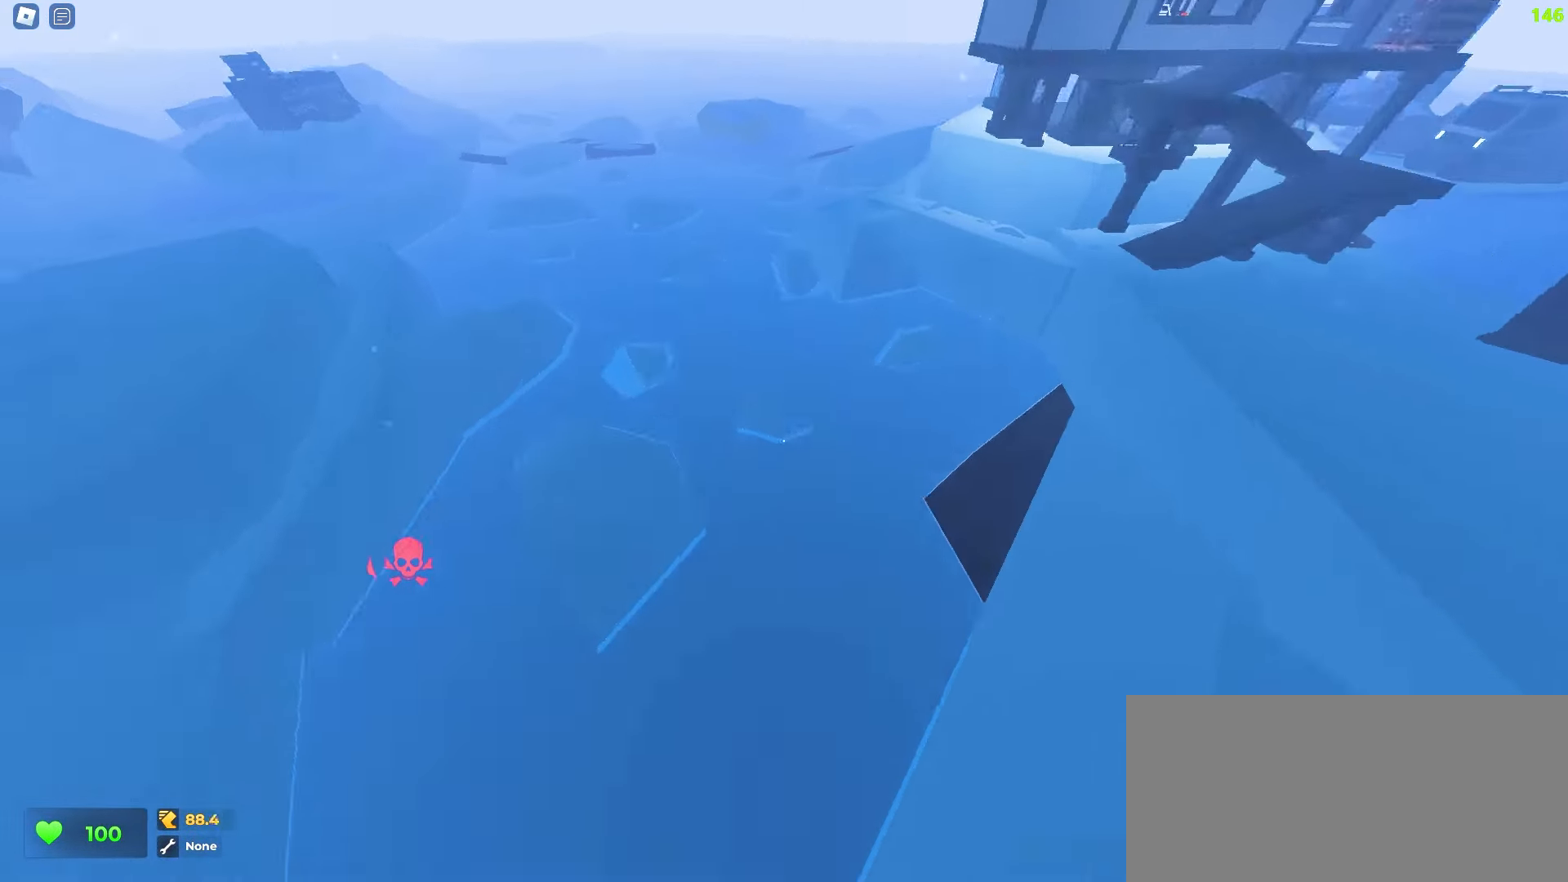
{"keys": ["d", "w"], "mouse": [], "events": [[467, "a", "up"], [500, "d", "down"]]}
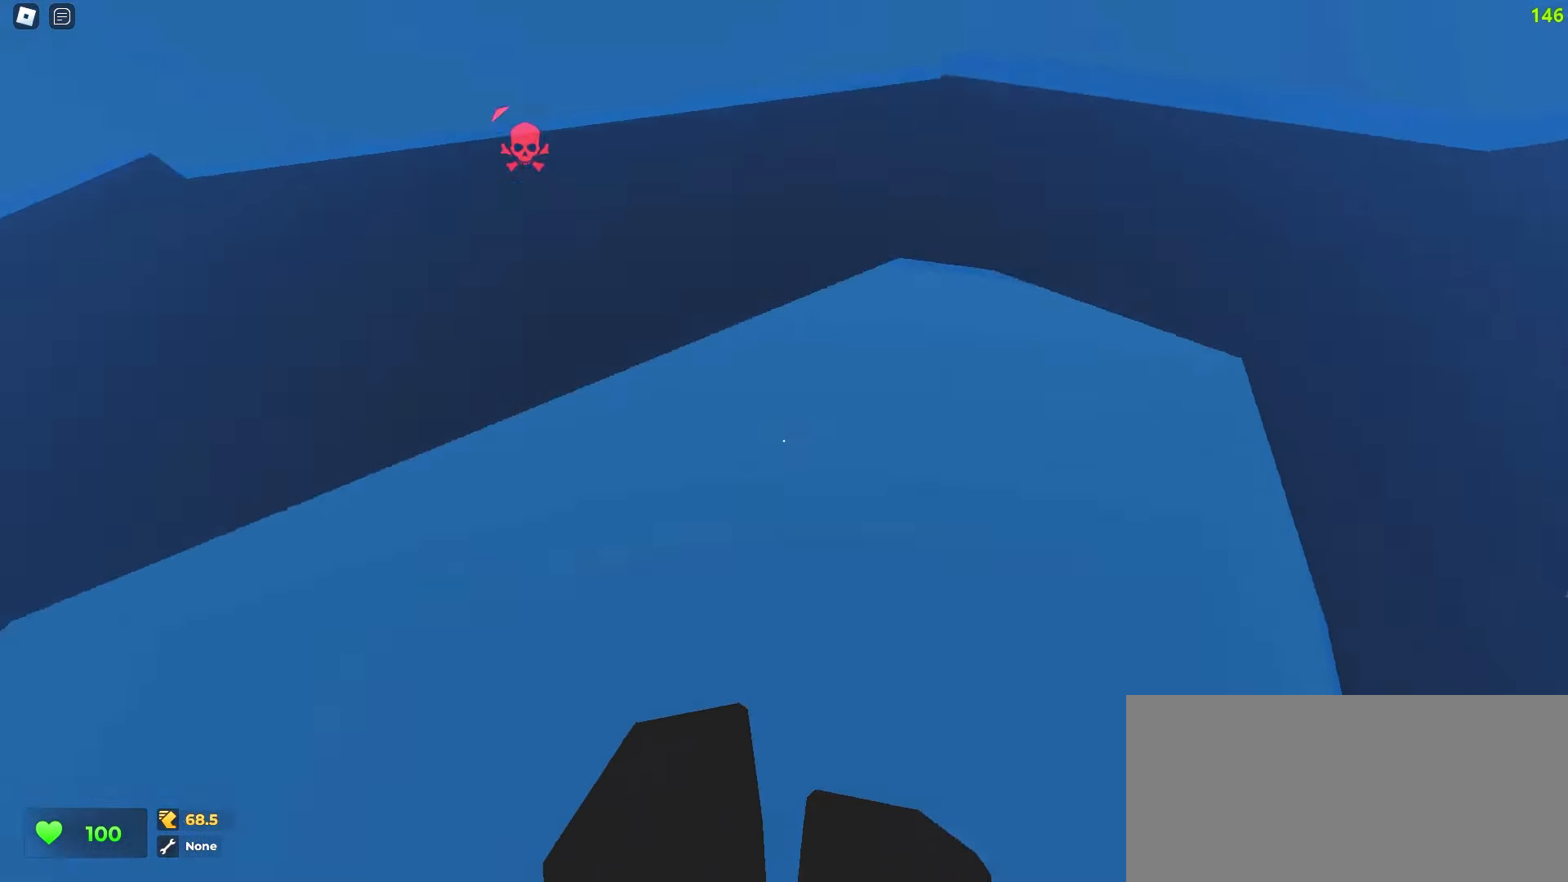
{"keys": ["d", "space", "w"], "mouse": []}
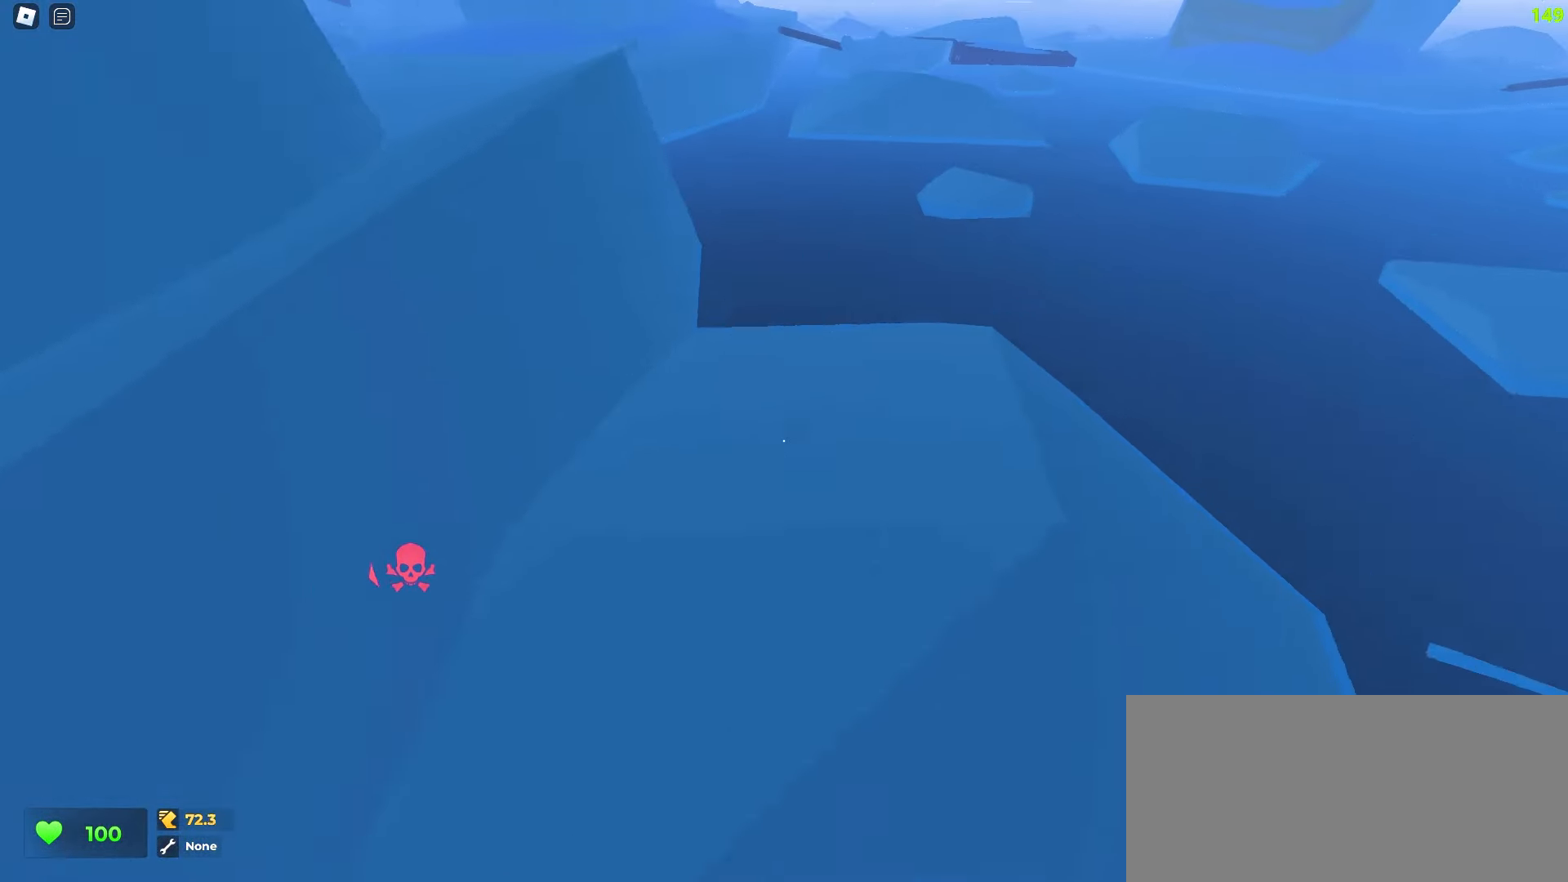
{"keys": ["w"], "mouse": []}
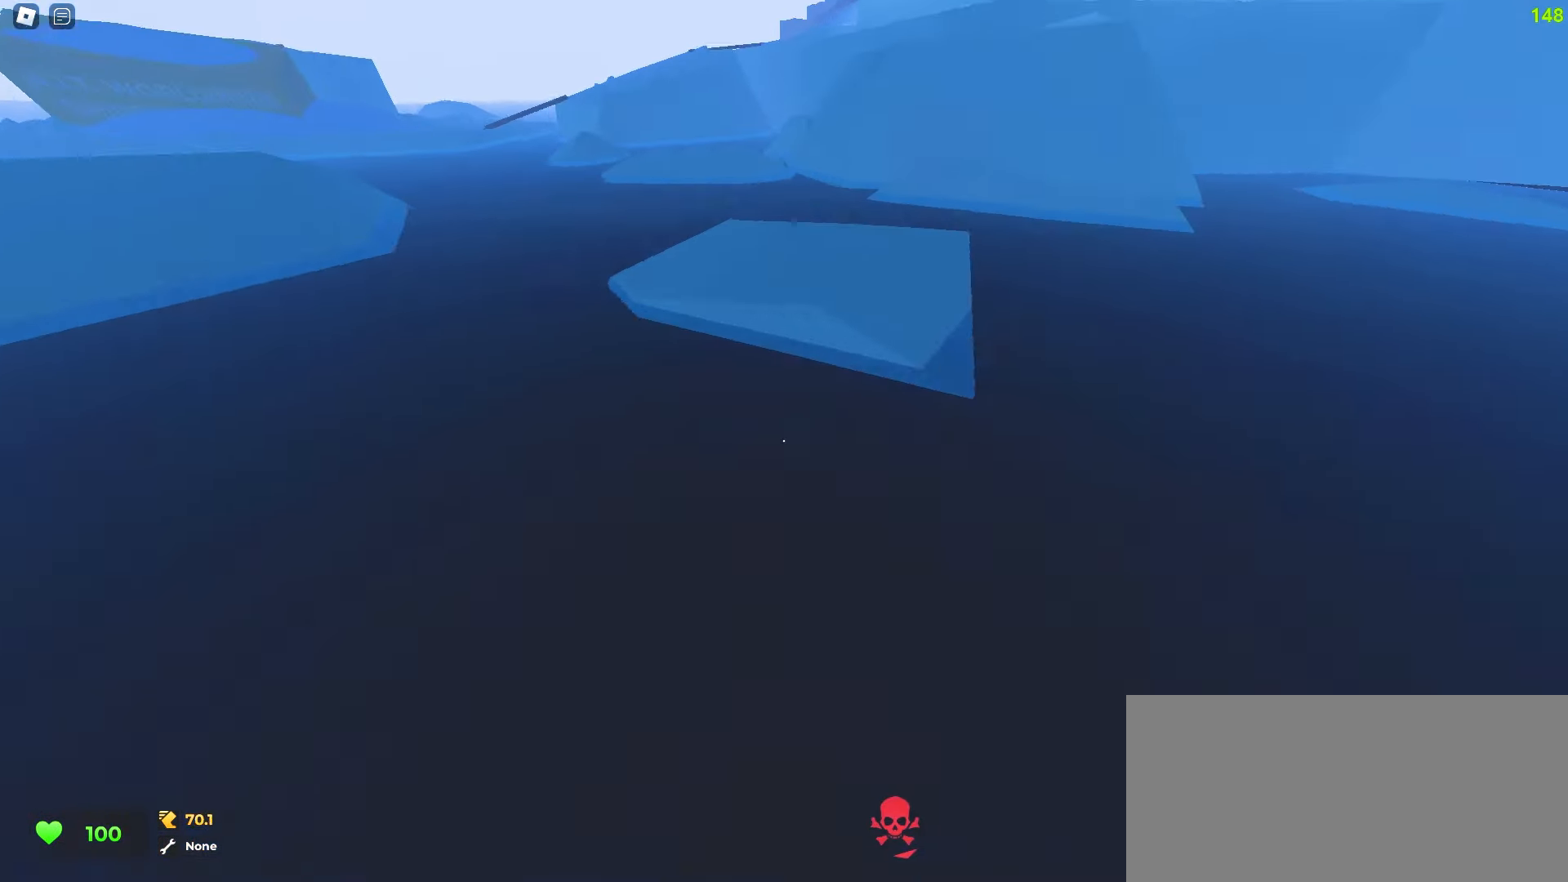
{"keys": ["d", "space", "w"], "mouse": []}
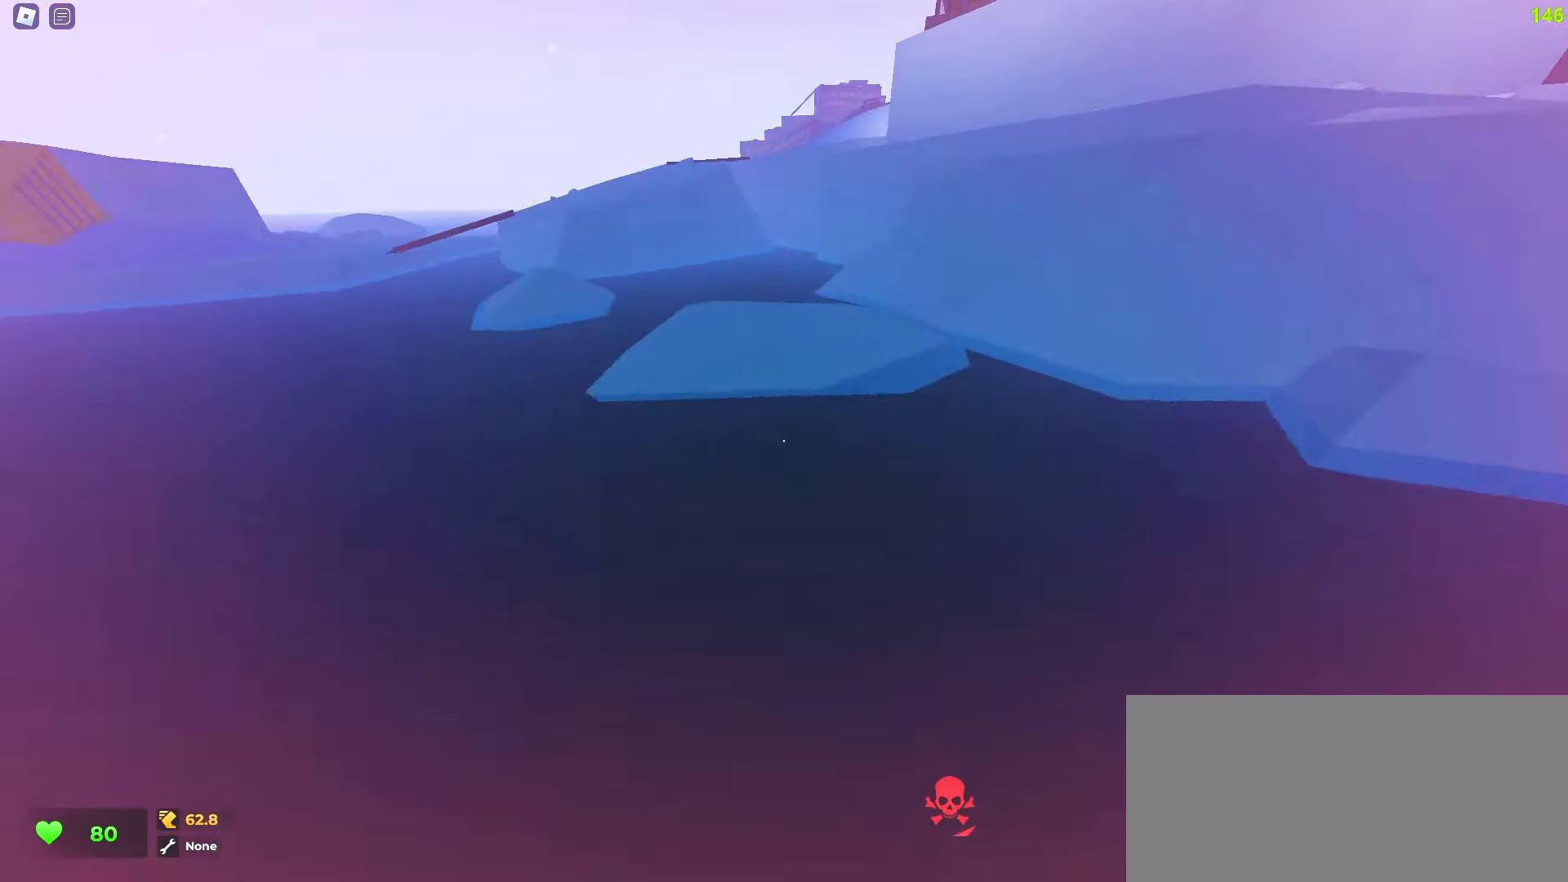
{"keys": ["d", "w"], "mouse": []}
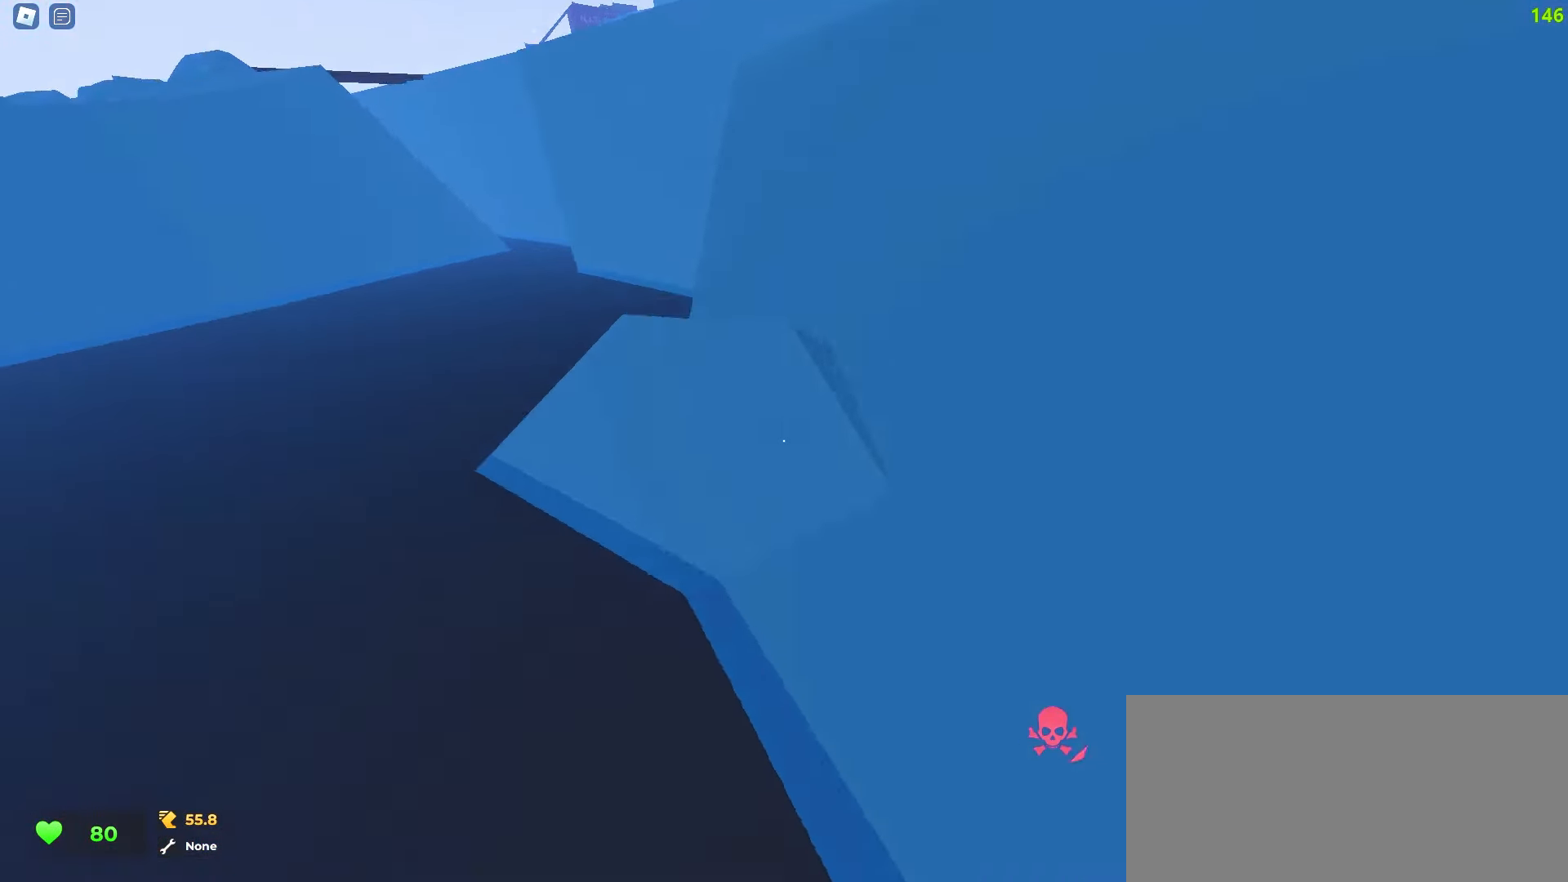
{"keys": ["d", "w"], "mouse": [], "events": []}
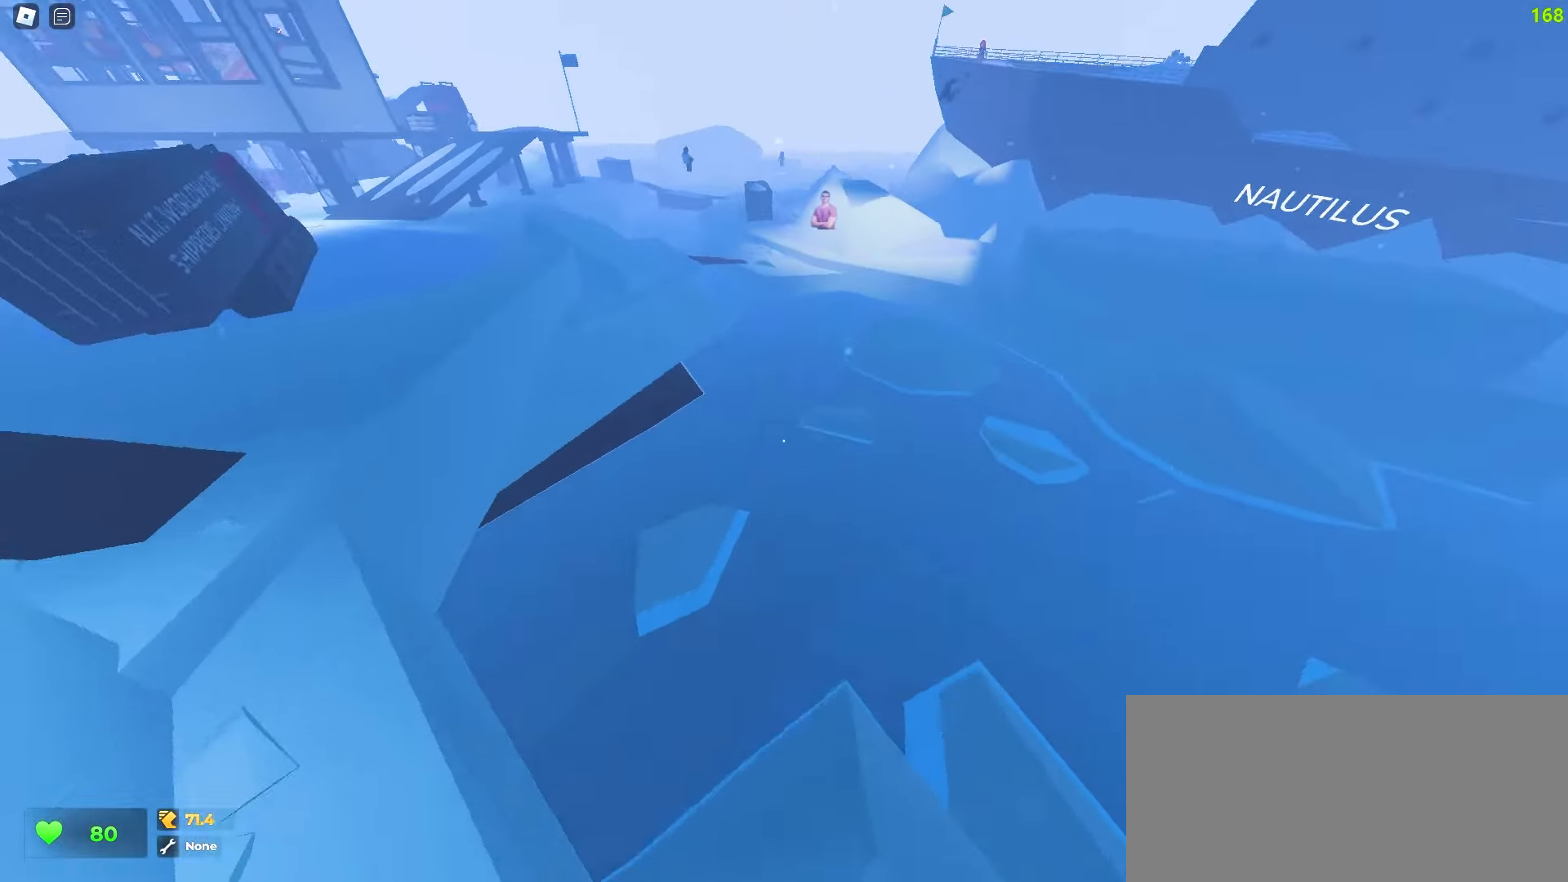
{"keys": ["d", "w"], "mouse": [], "events": []}
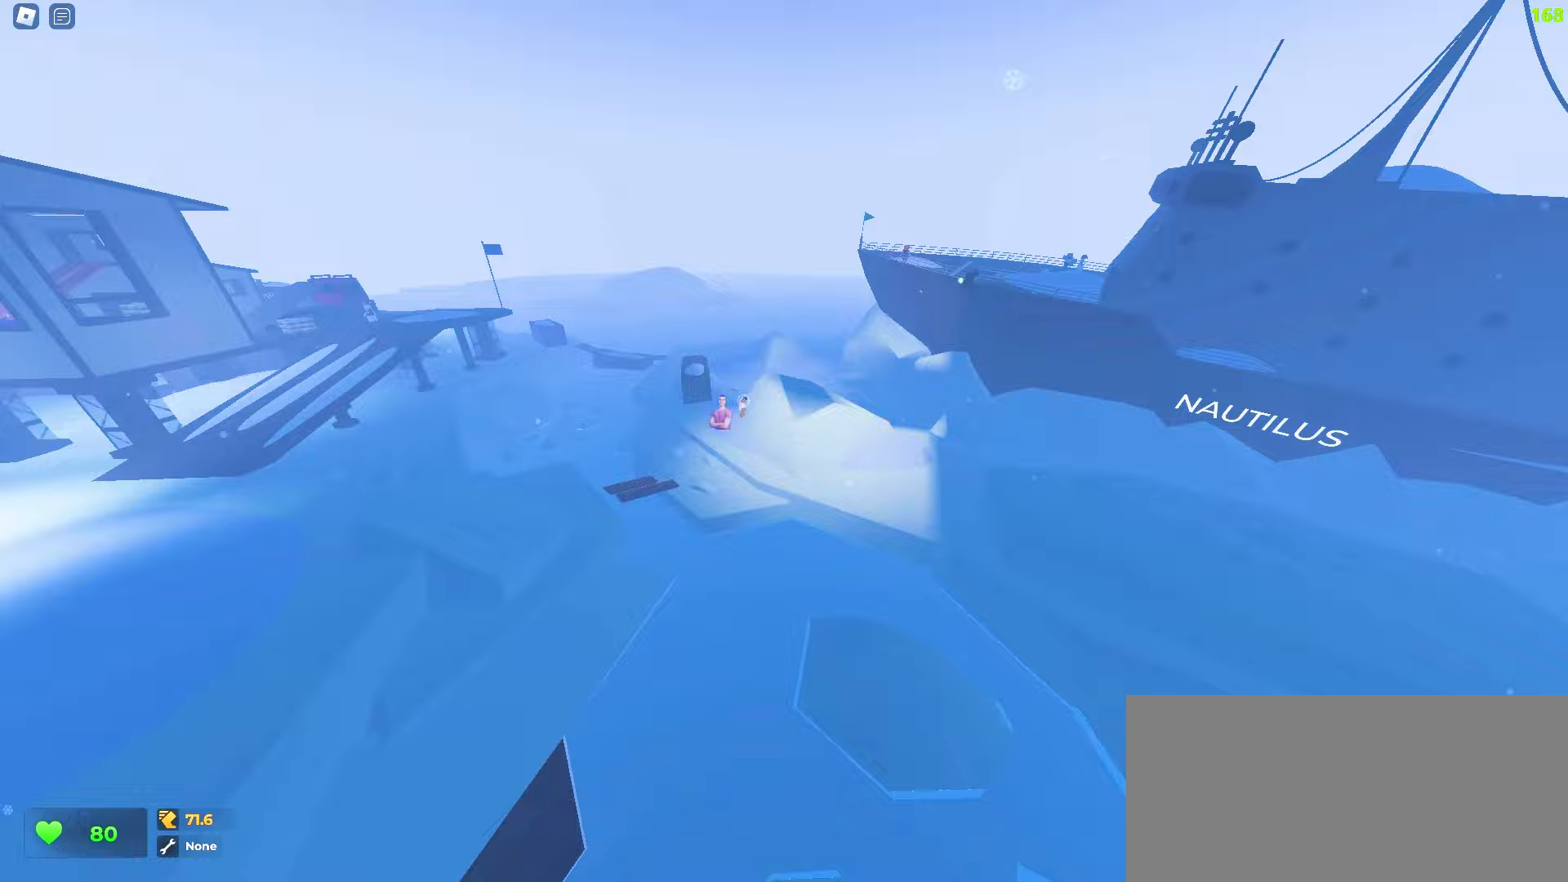
{"keys": ["d", "w"], "mouse": [], "events": []}
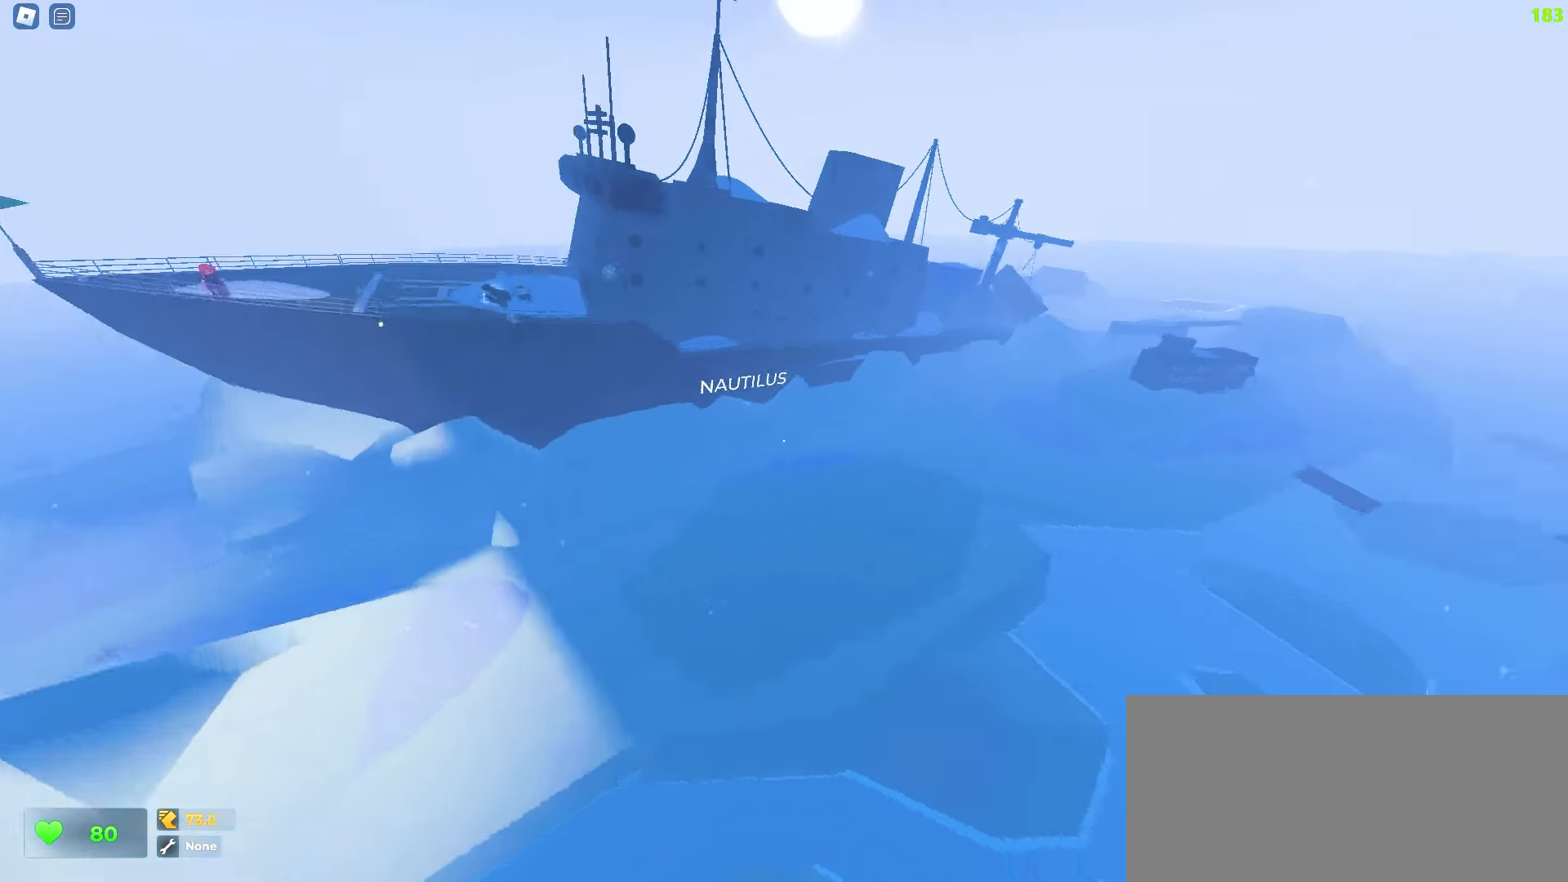
{"keys": ["a", "w"], "mouse": [], "events": [[167, "a", "down"], [183, "d", "up"]]}
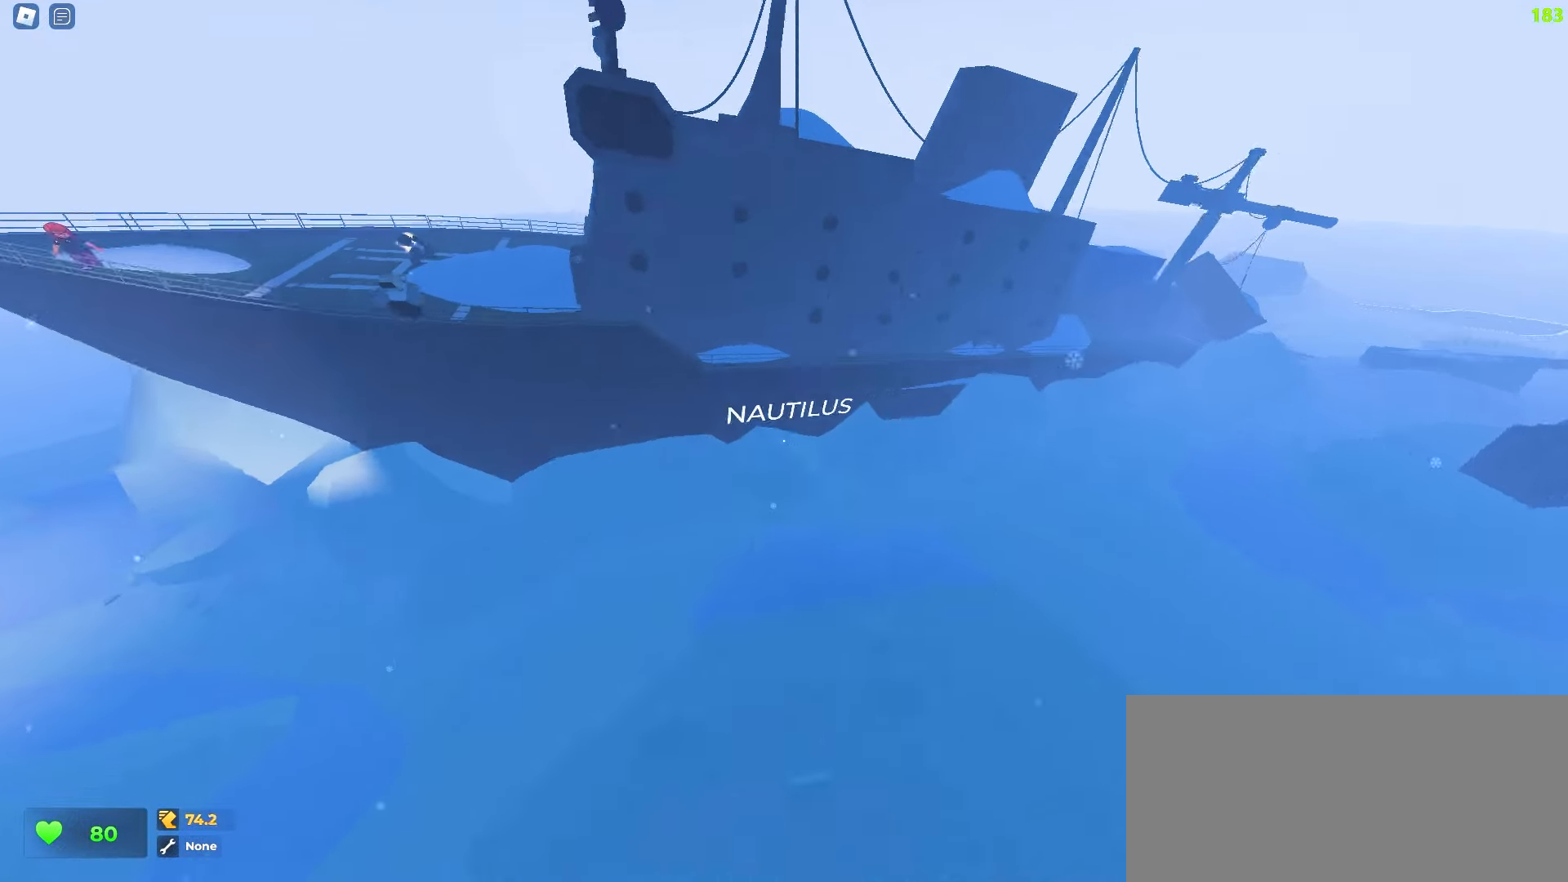
{"keys": ["a", "w"], "mouse": [], "events": []}
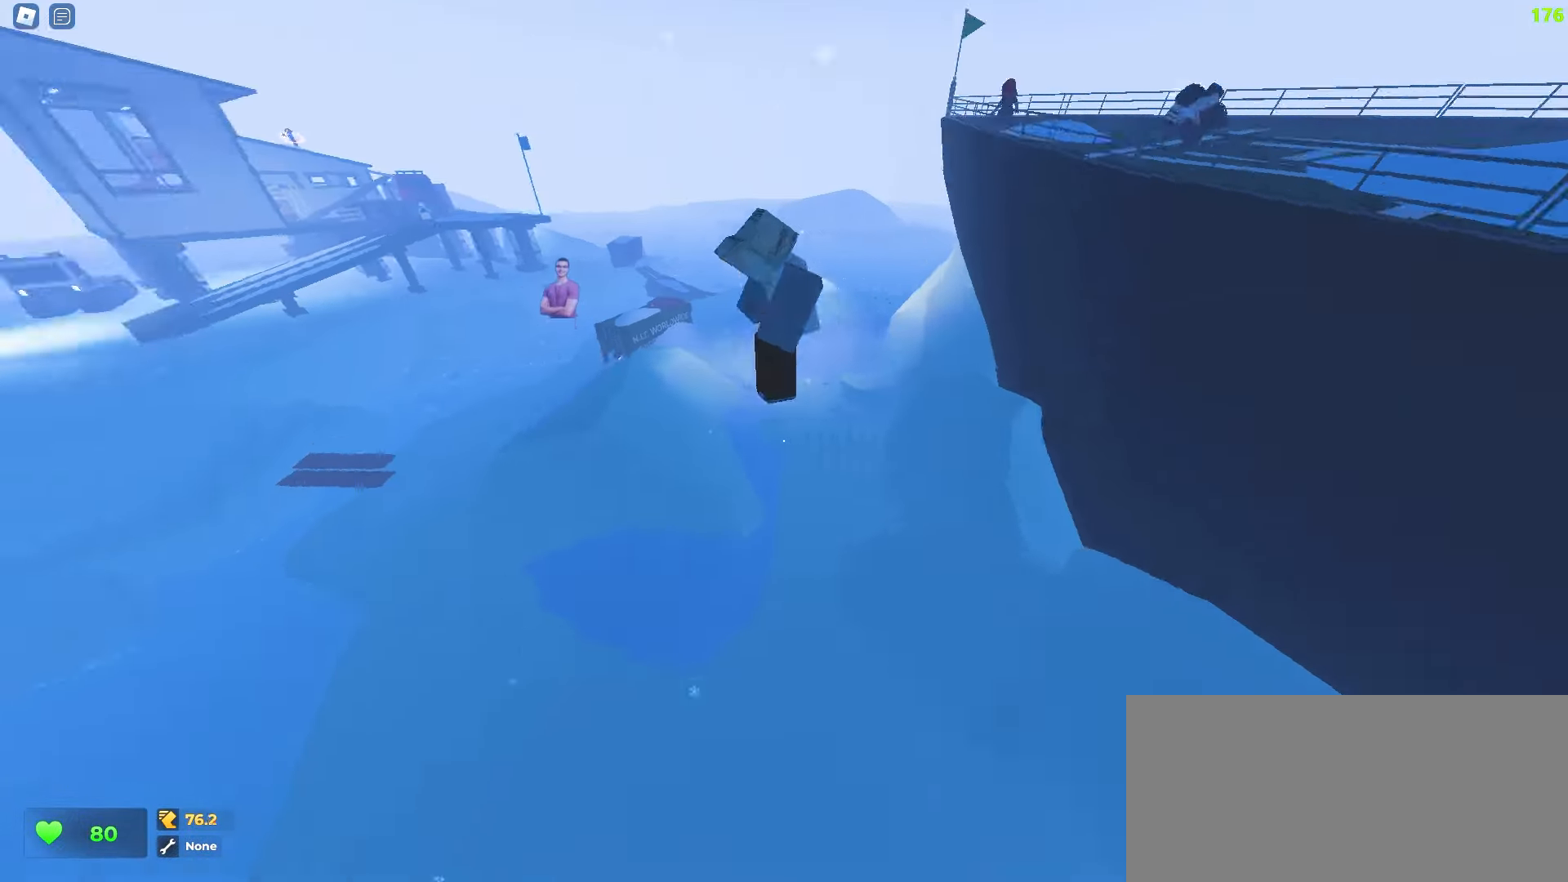
{"keys": ["d", "w"], "mouse": [], "events": [[483, "a", "up"], [500, "d", "down"]]}
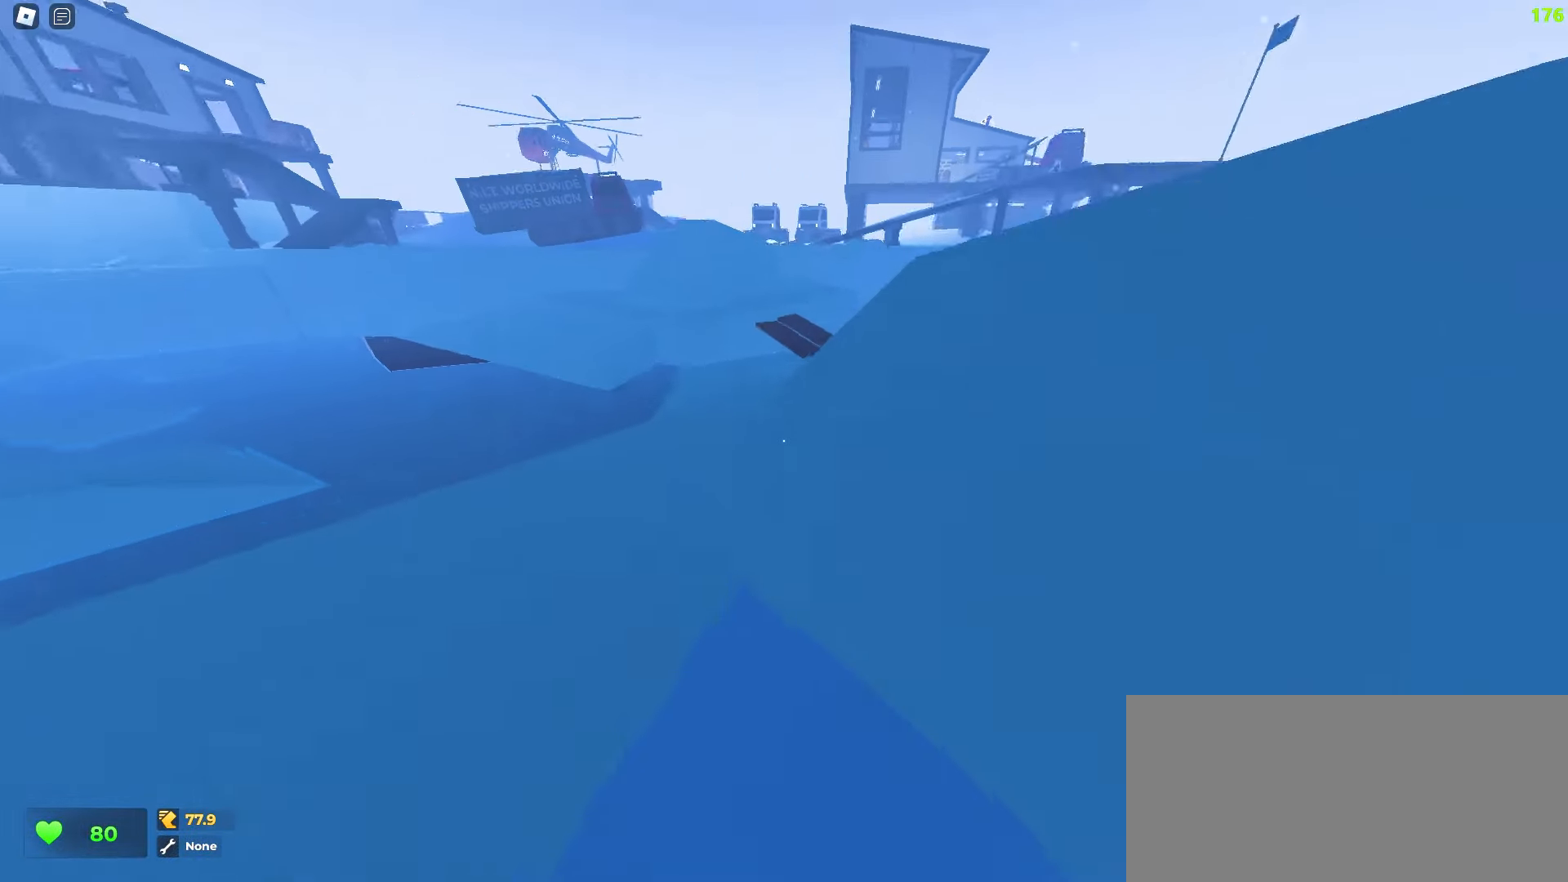
{"keys": ["d", "w"], "mouse": [], "events": []}
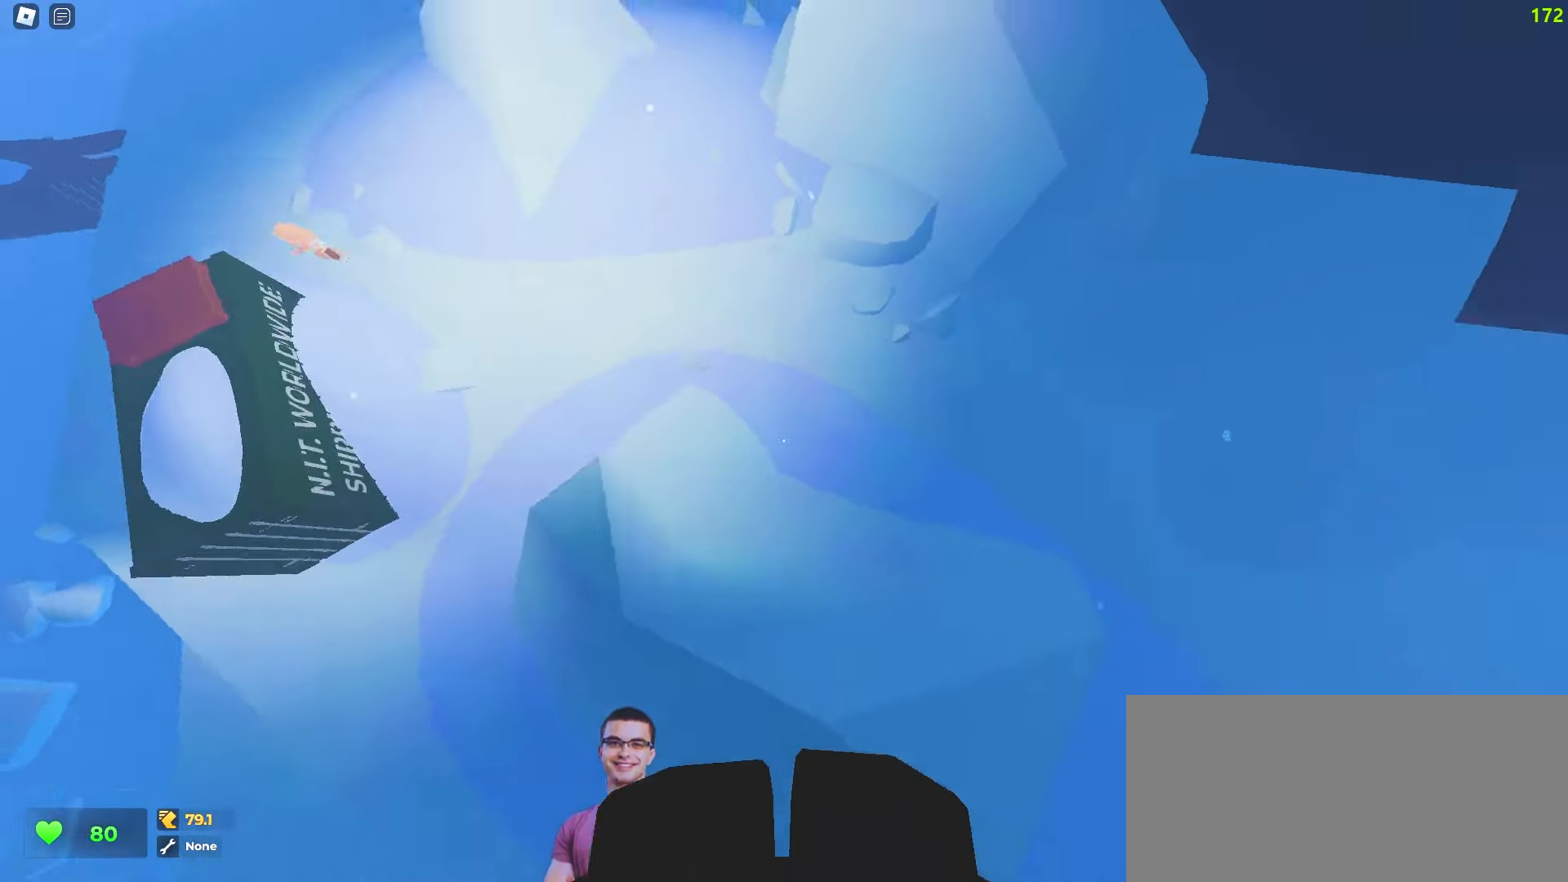
{"keys": ["d", "w"], "mouse": [], "events": []}
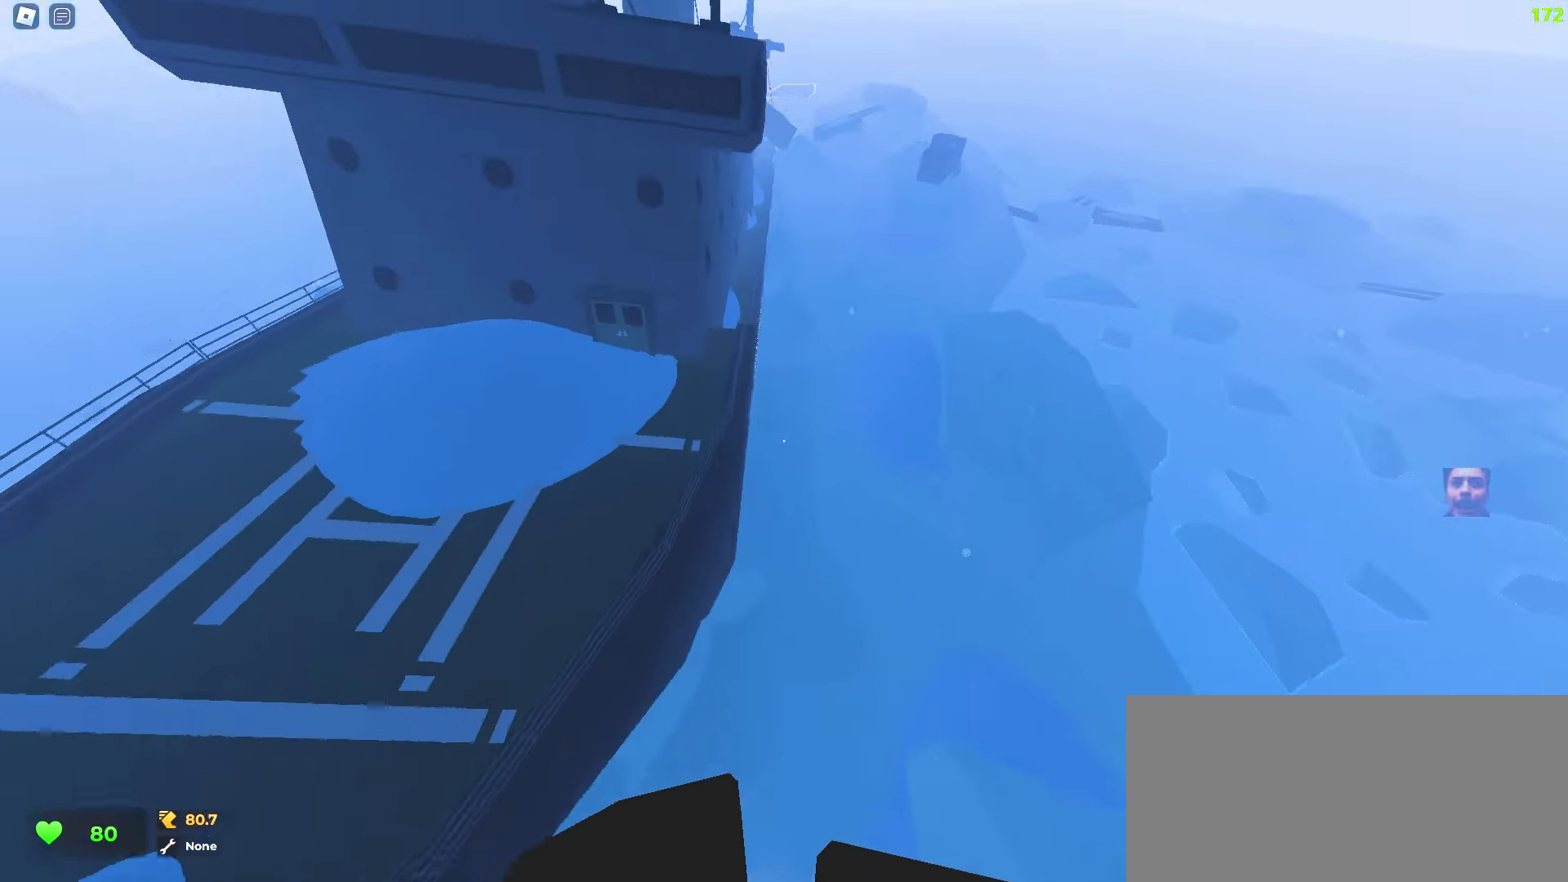
{"keys": ["d", "w"], "mouse": [], "events": []}
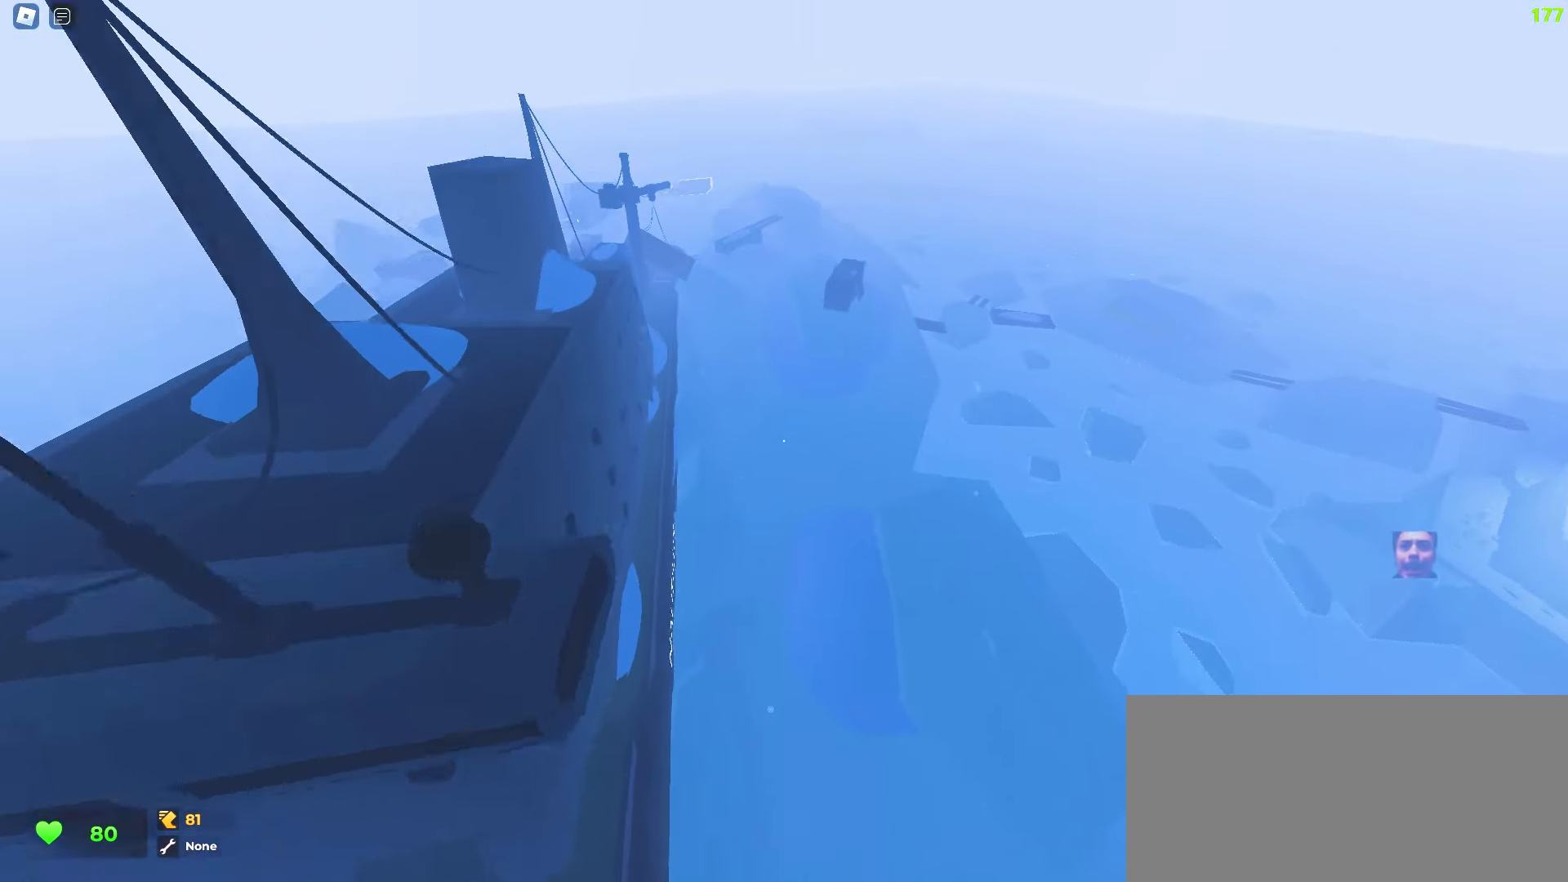
{"keys": ["d", "w"], "mouse": [], "events": []}
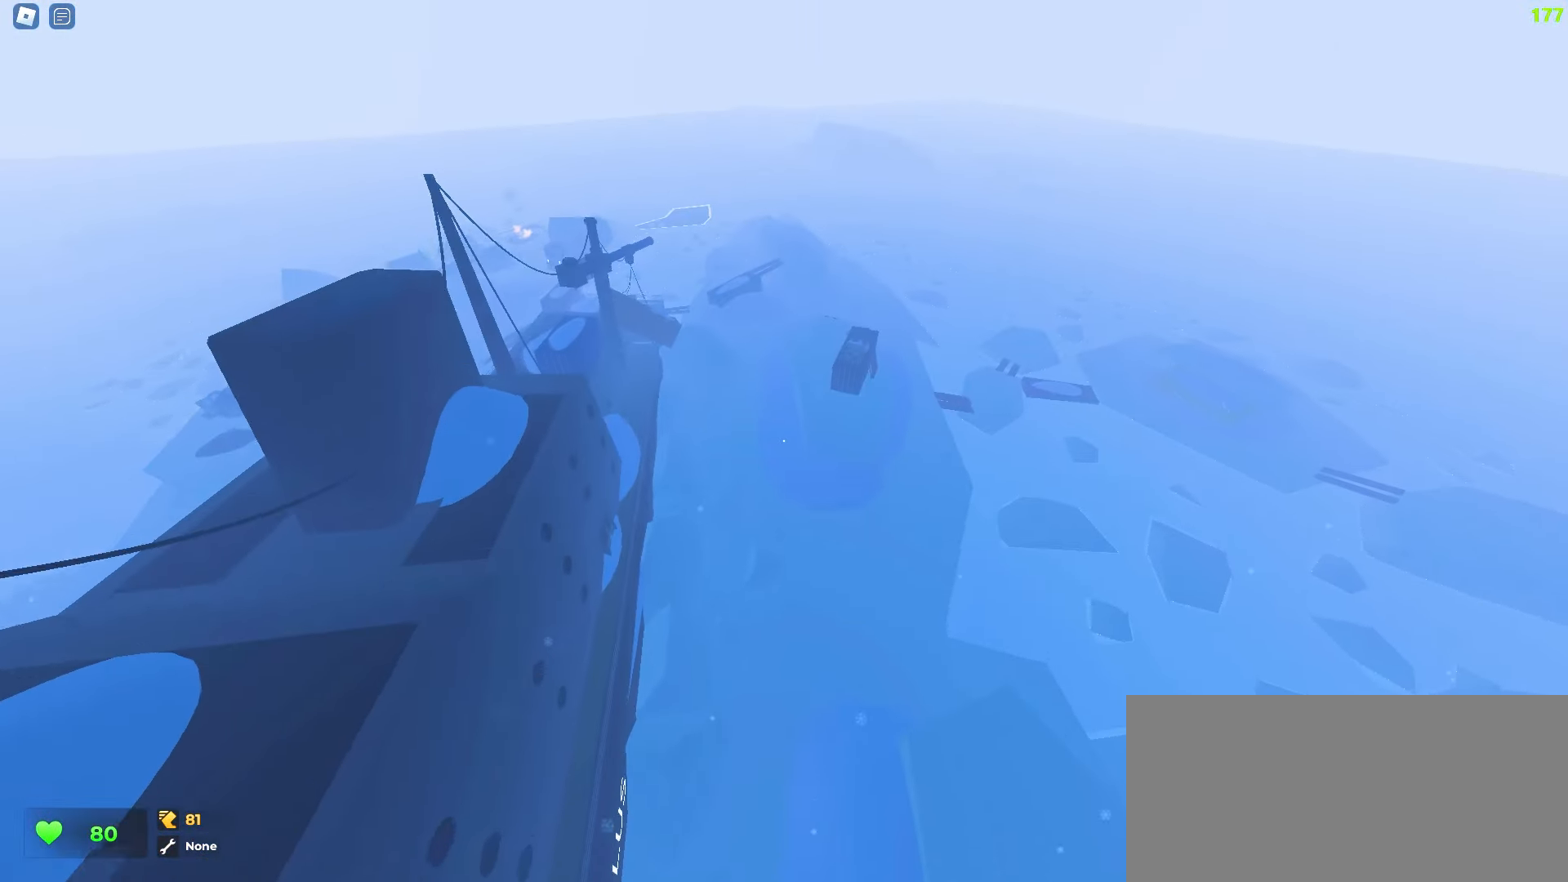
{"keys": ["d", "w"], "mouse": [], "events": []}
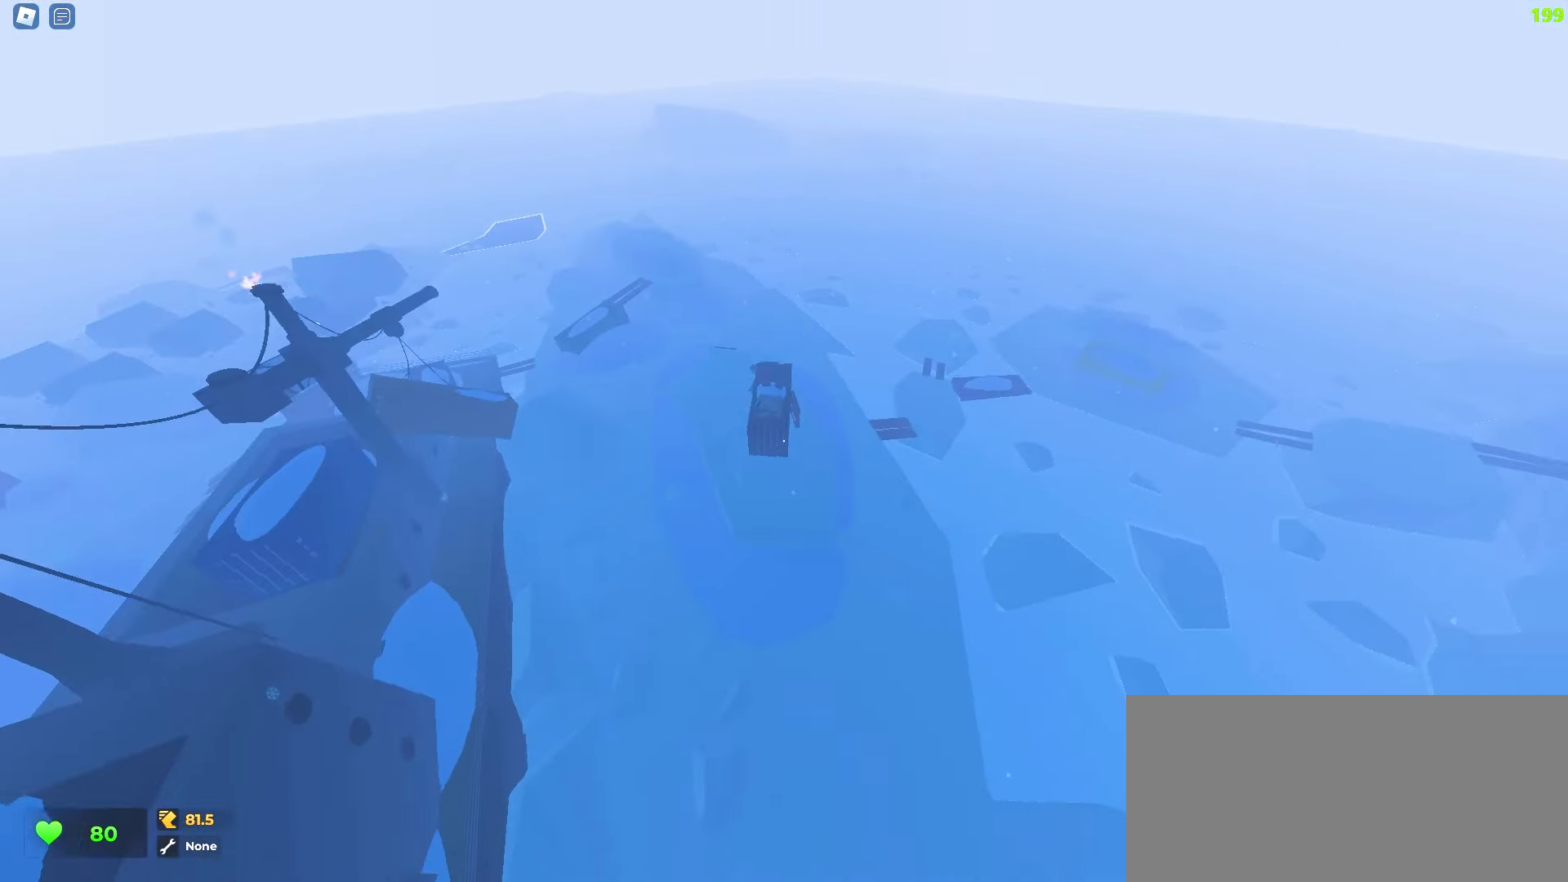
{"keys": ["d", "w"], "mouse": [], "events": []}
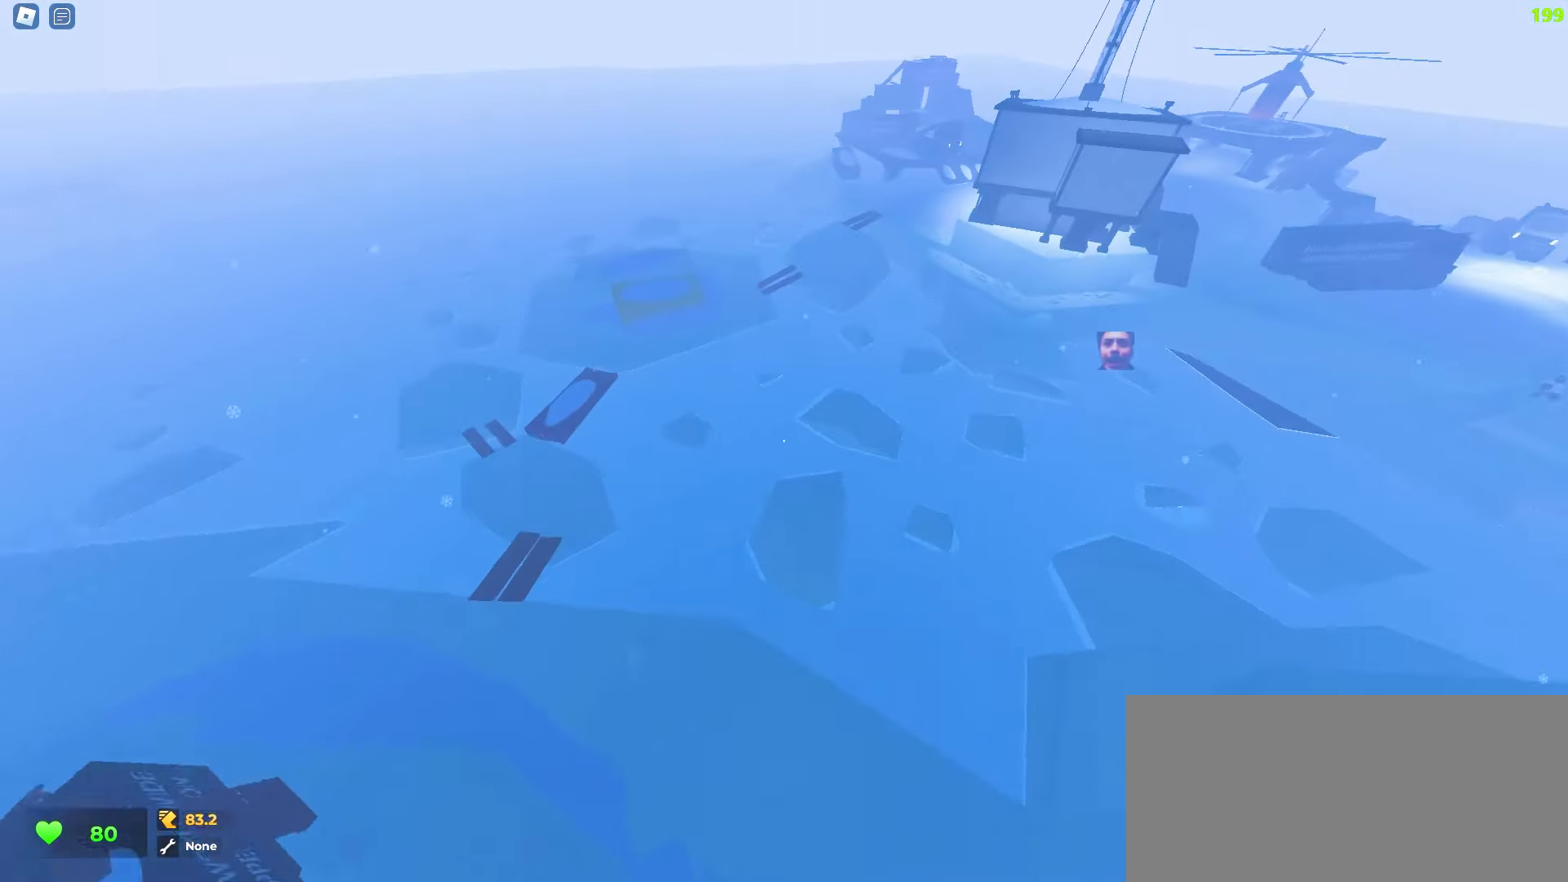
{"keys": ["d", "w"], "mouse": [], "events": []}
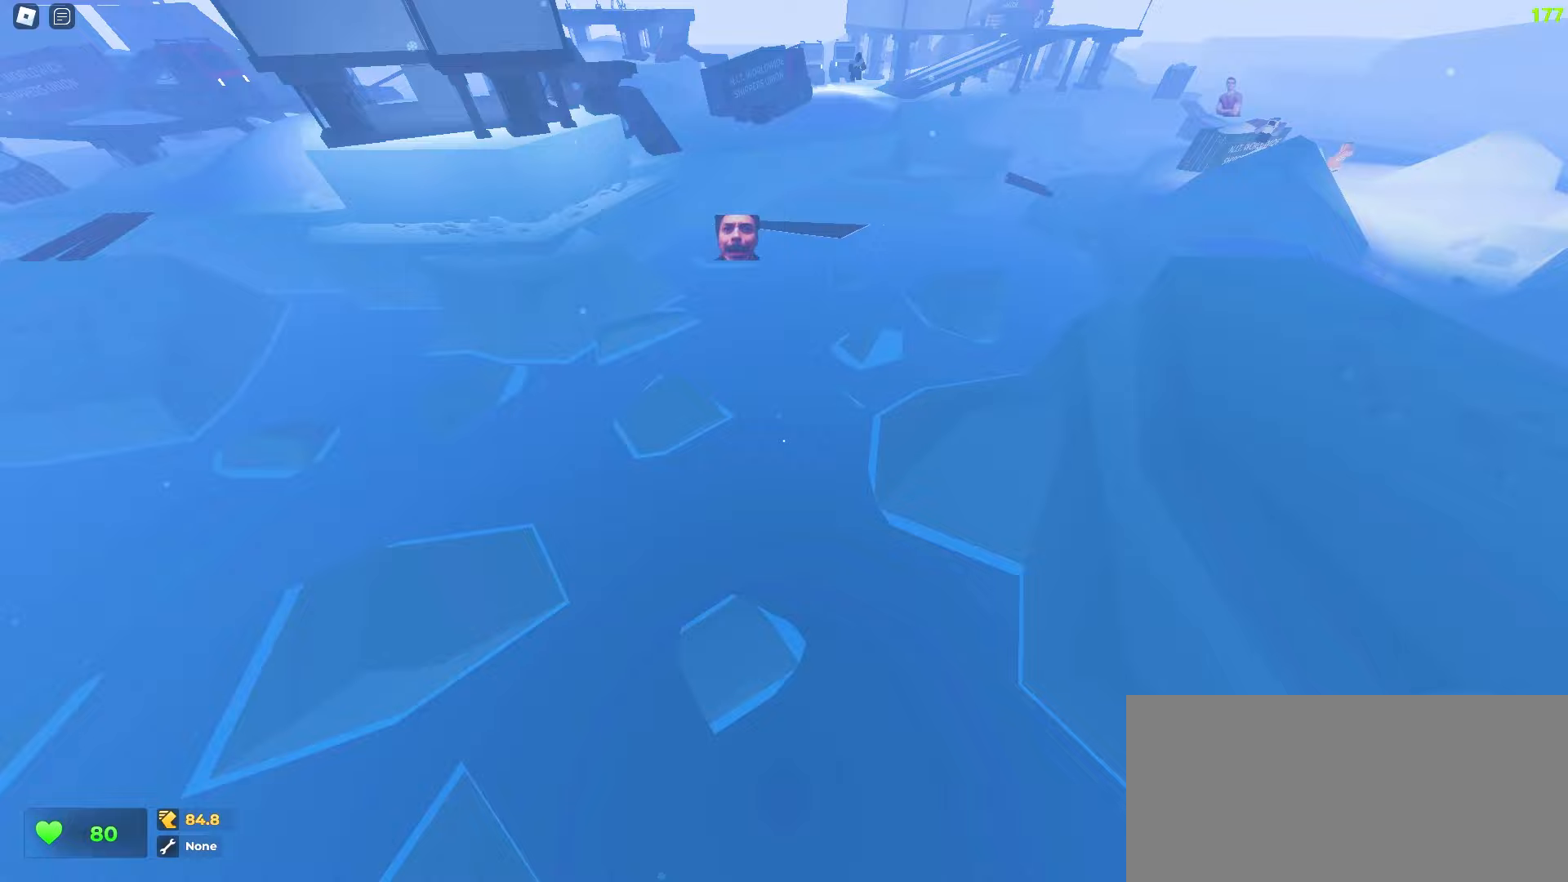
{"keys": ["a", "w"], "mouse": [], "events": [[433, "d", "up"], [450, "a", "down"]]}
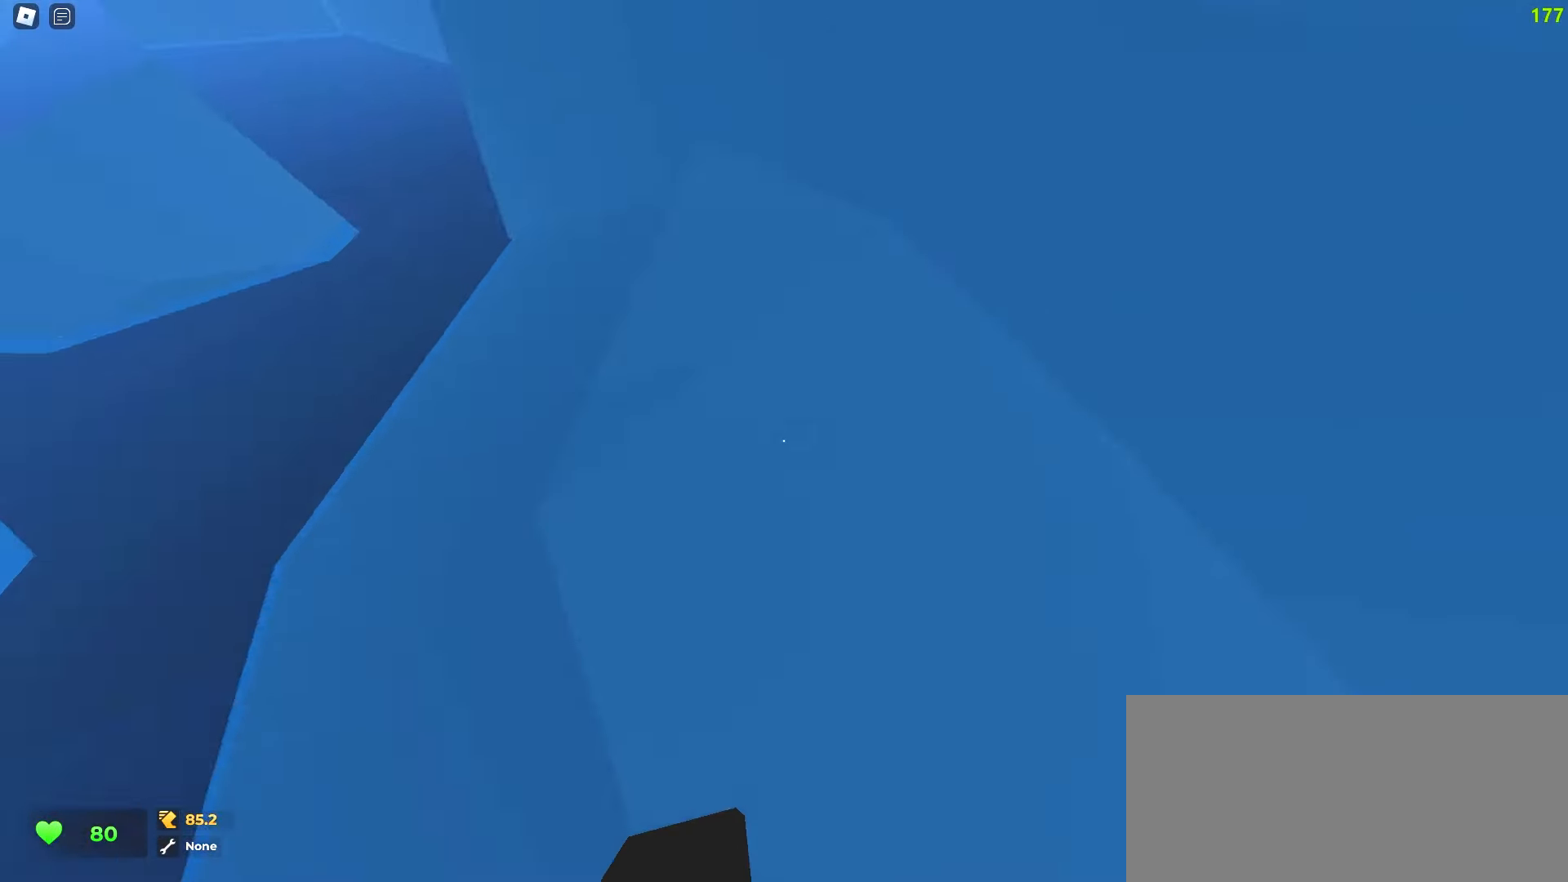
{"keys": ["a", "w"], "mouse": [], "events": []}
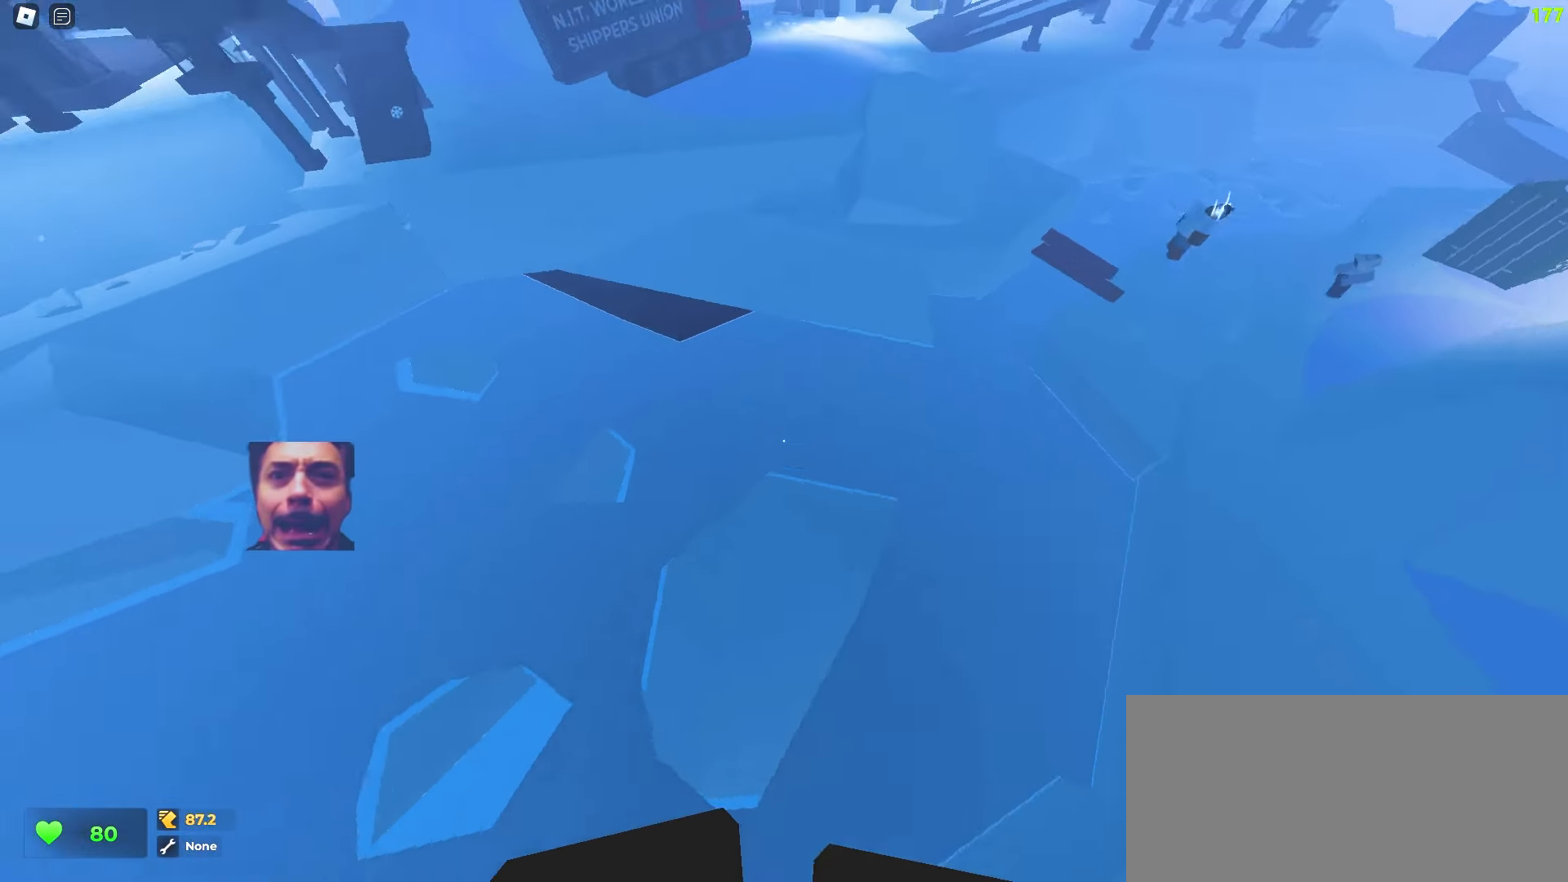
{"keys": ["d", "w"], "mouse": [], "events": [[33, "a", "up"], [83, "d", "down"]]}
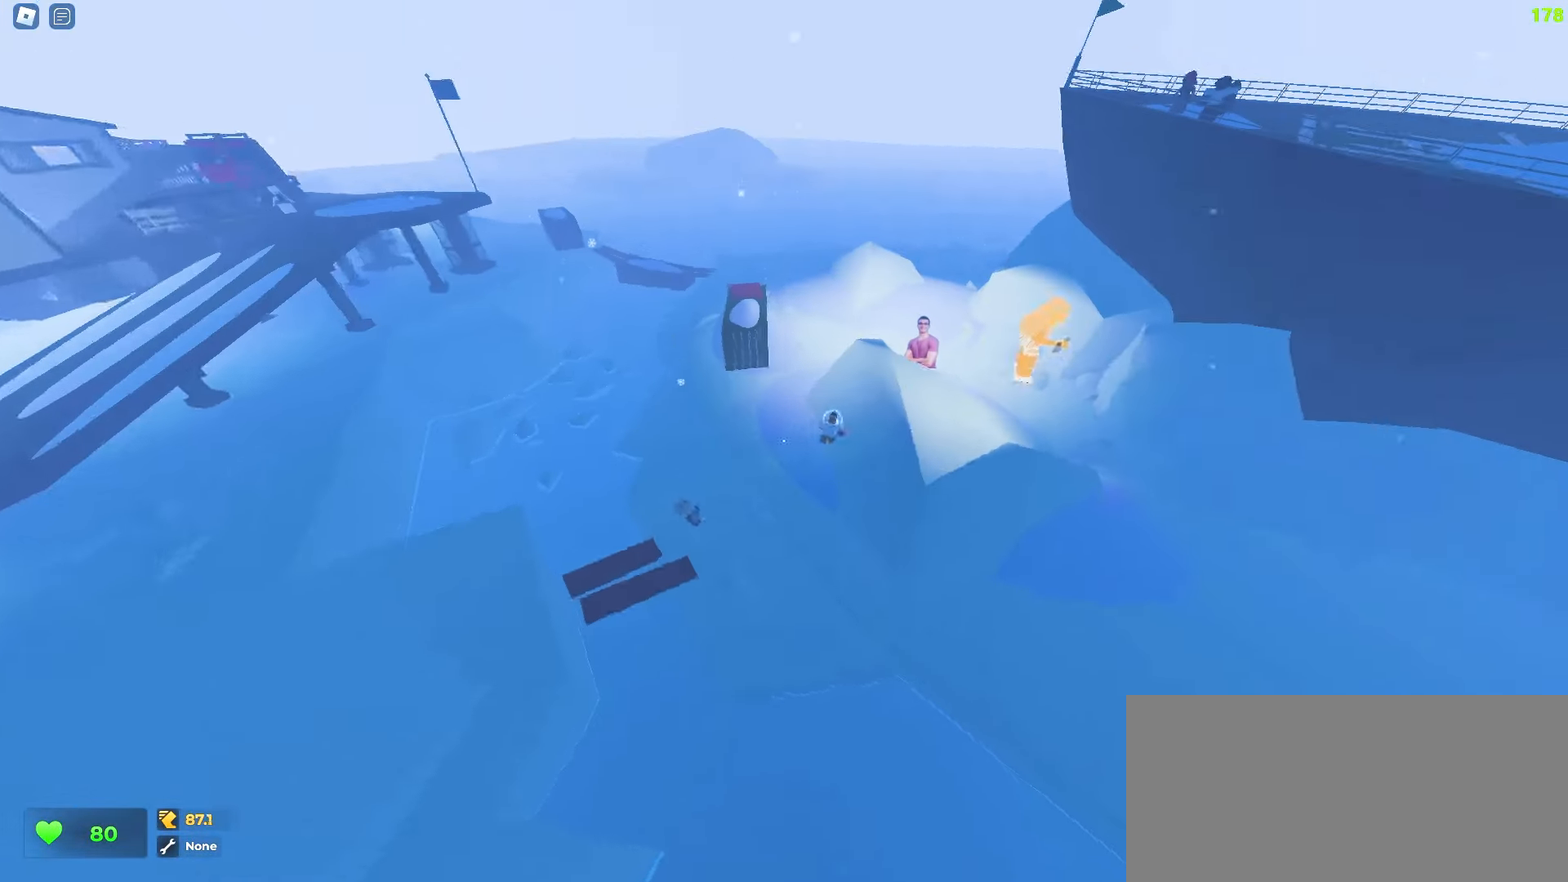
{"keys": ["a", "w"], "mouse": [], "events": [[150, "a", "down"], [150, "d", "up"]]}
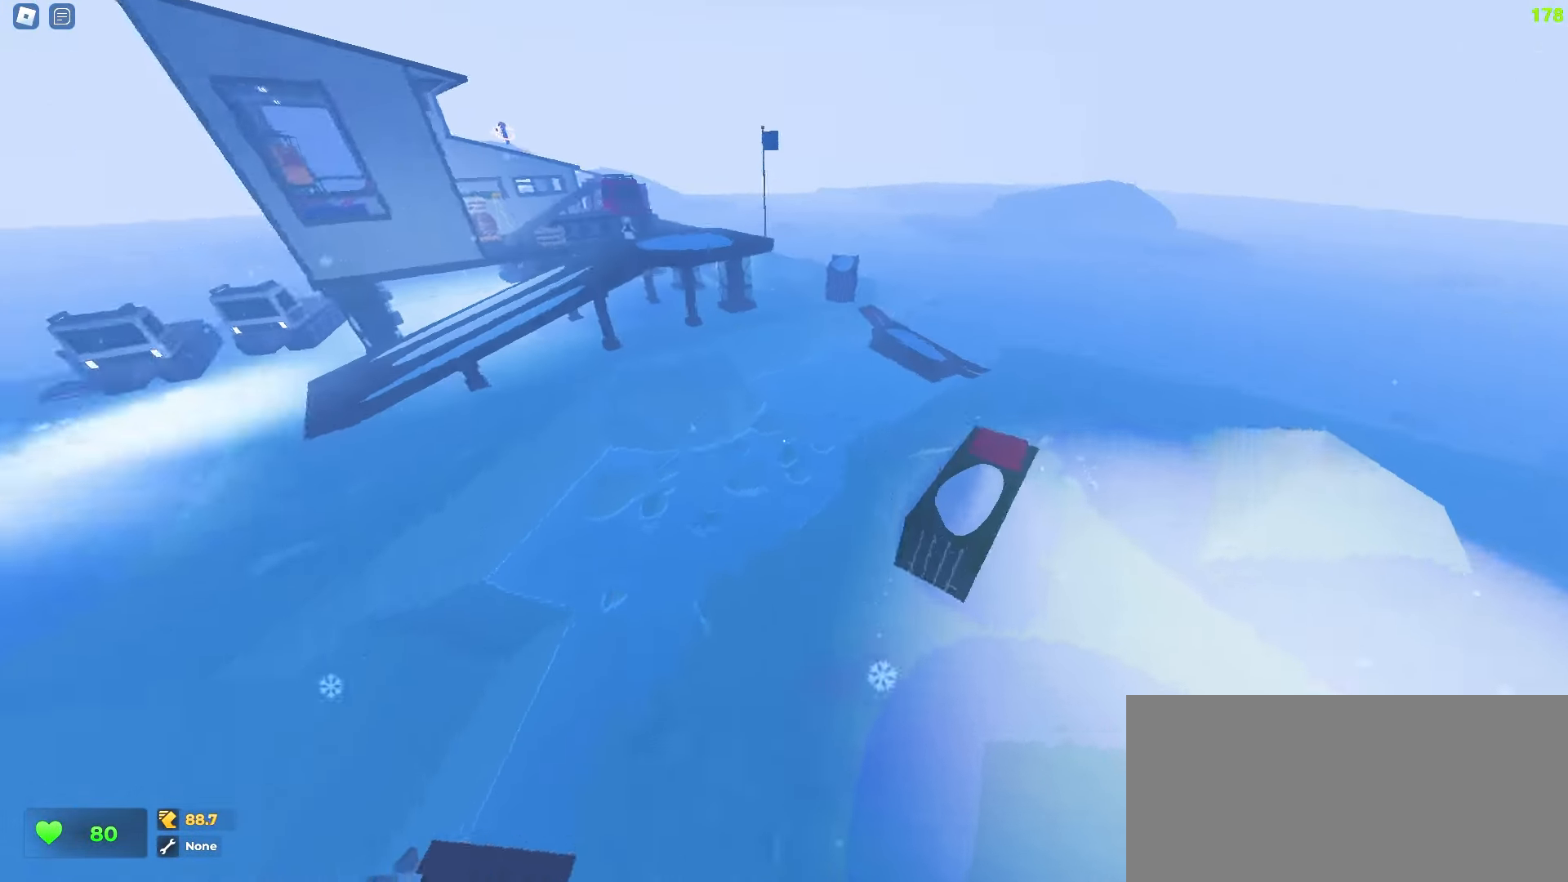
{"keys": ["a", "w"], "mouse": [], "events": []}
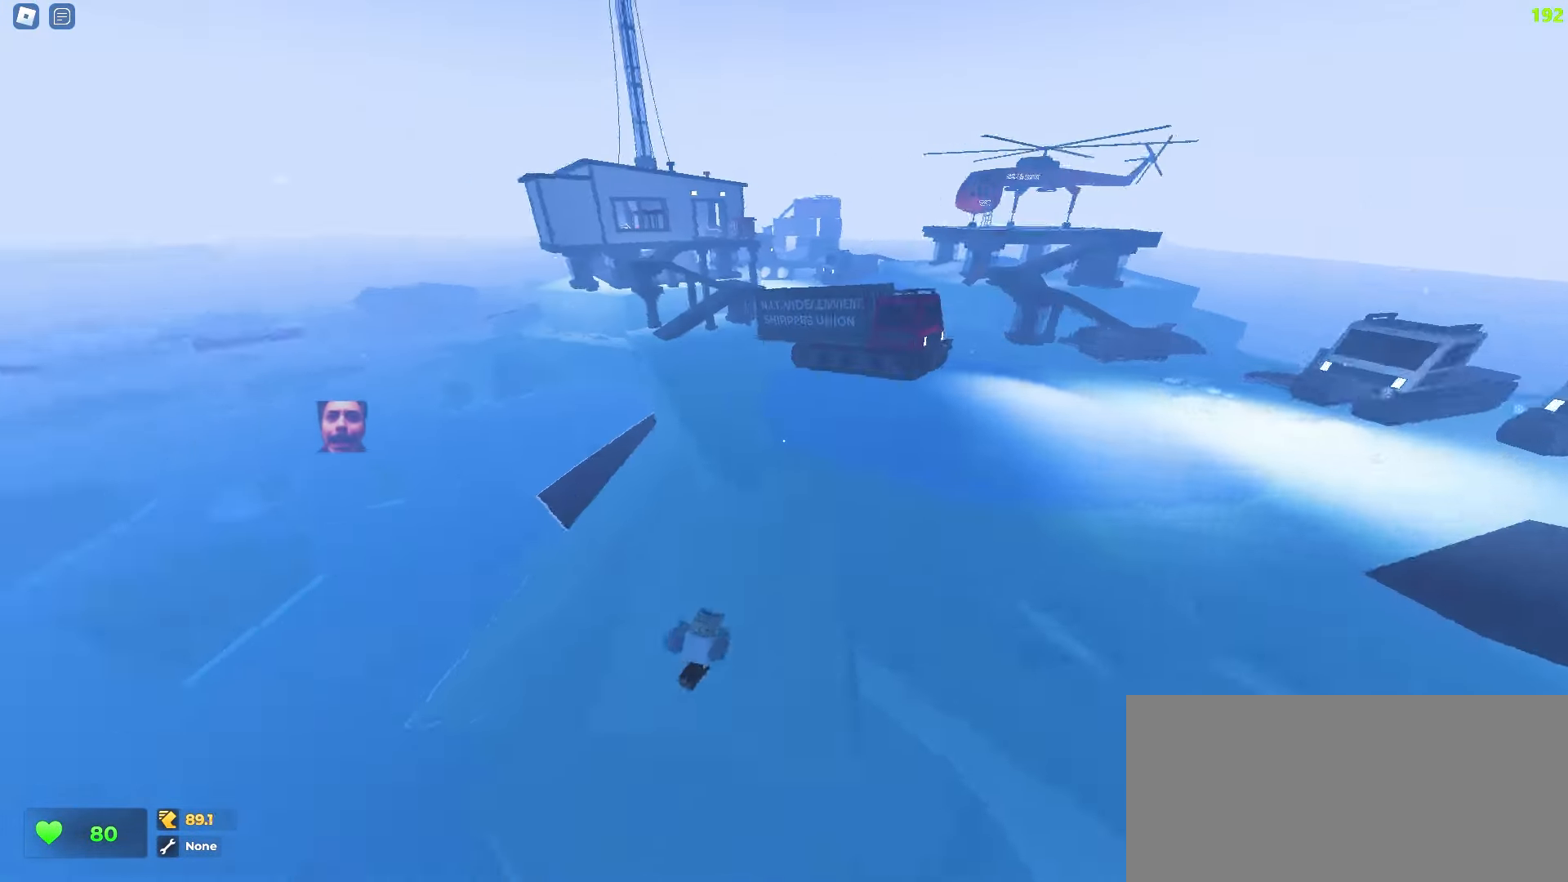
{"keys": ["d", "w"], "mouse": [], "events": [[117, "a", "up"], [133, "d", "down"]]}